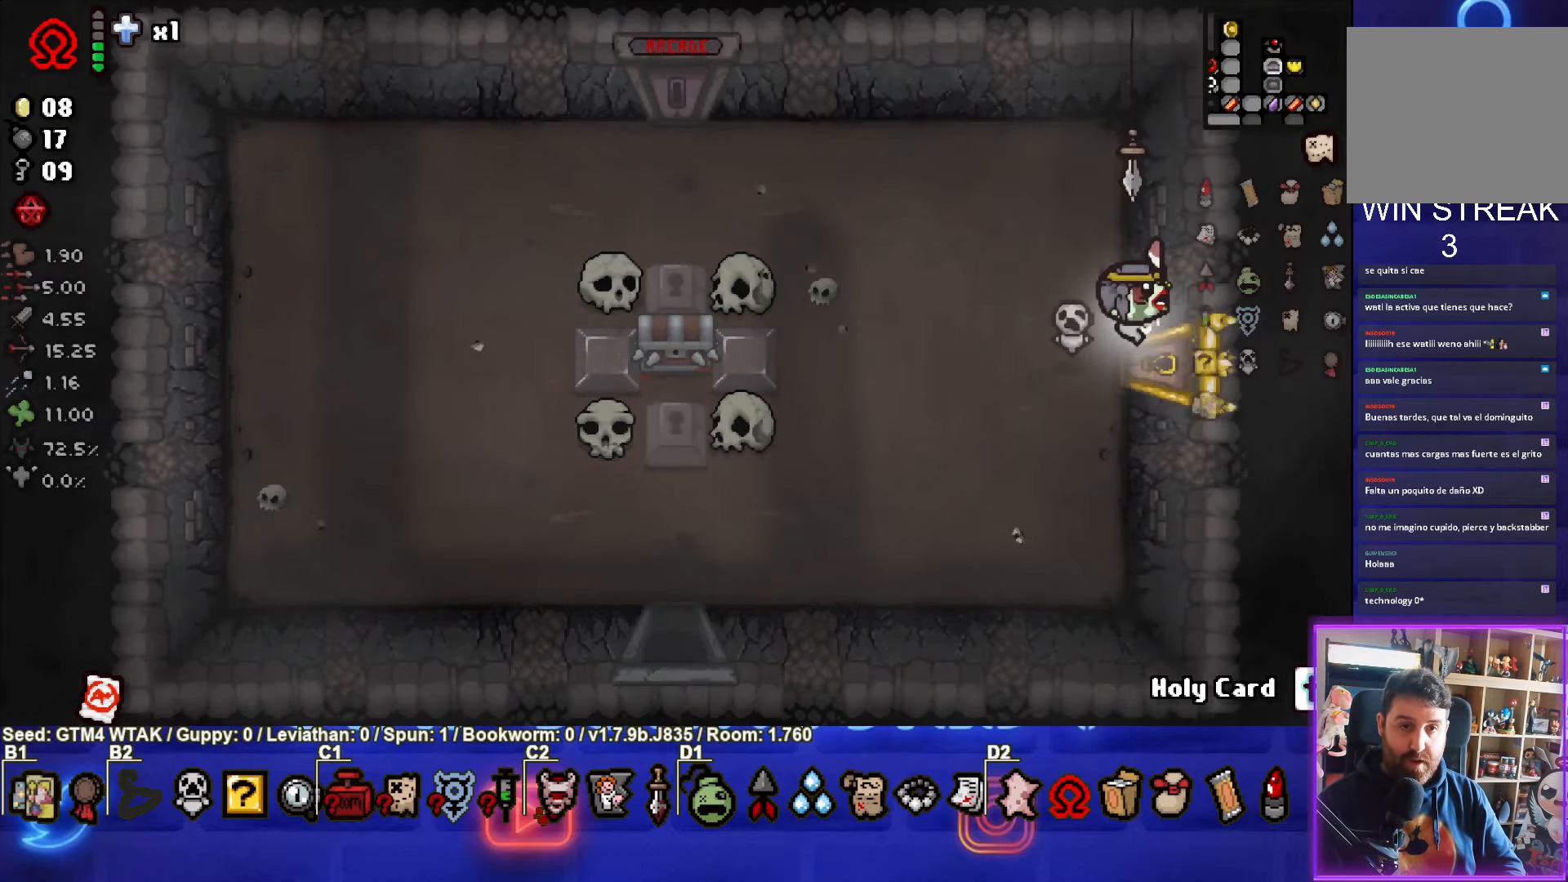
Gameplay with a controller (PlayStation layout); each line is a JSON object with the inputs held at the frame after it. "events" lists button and stick changes between this image and that frame as [ms after this image, input, new state], when the widget could be followed in between. Not read: right_stick.
{"buttons": [], "left_stick": "center", "events": [[17, "left_stick", "right"], [200, "left_stick", "center"]]}
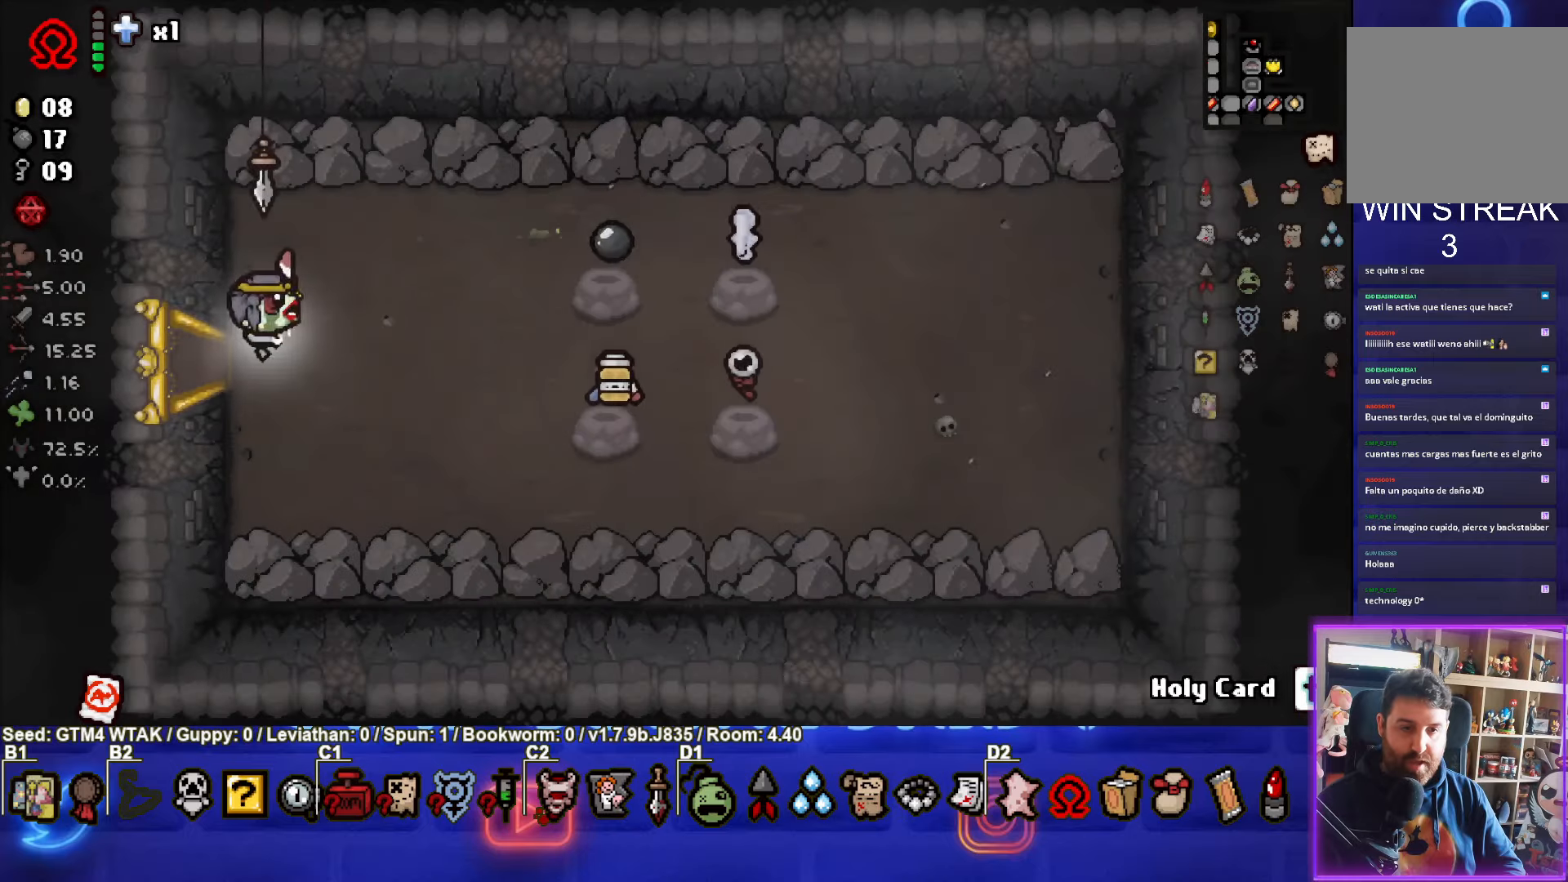
{"buttons": [], "left_stick": "down-right", "events": [[350, "left_stick", "down-right"]]}
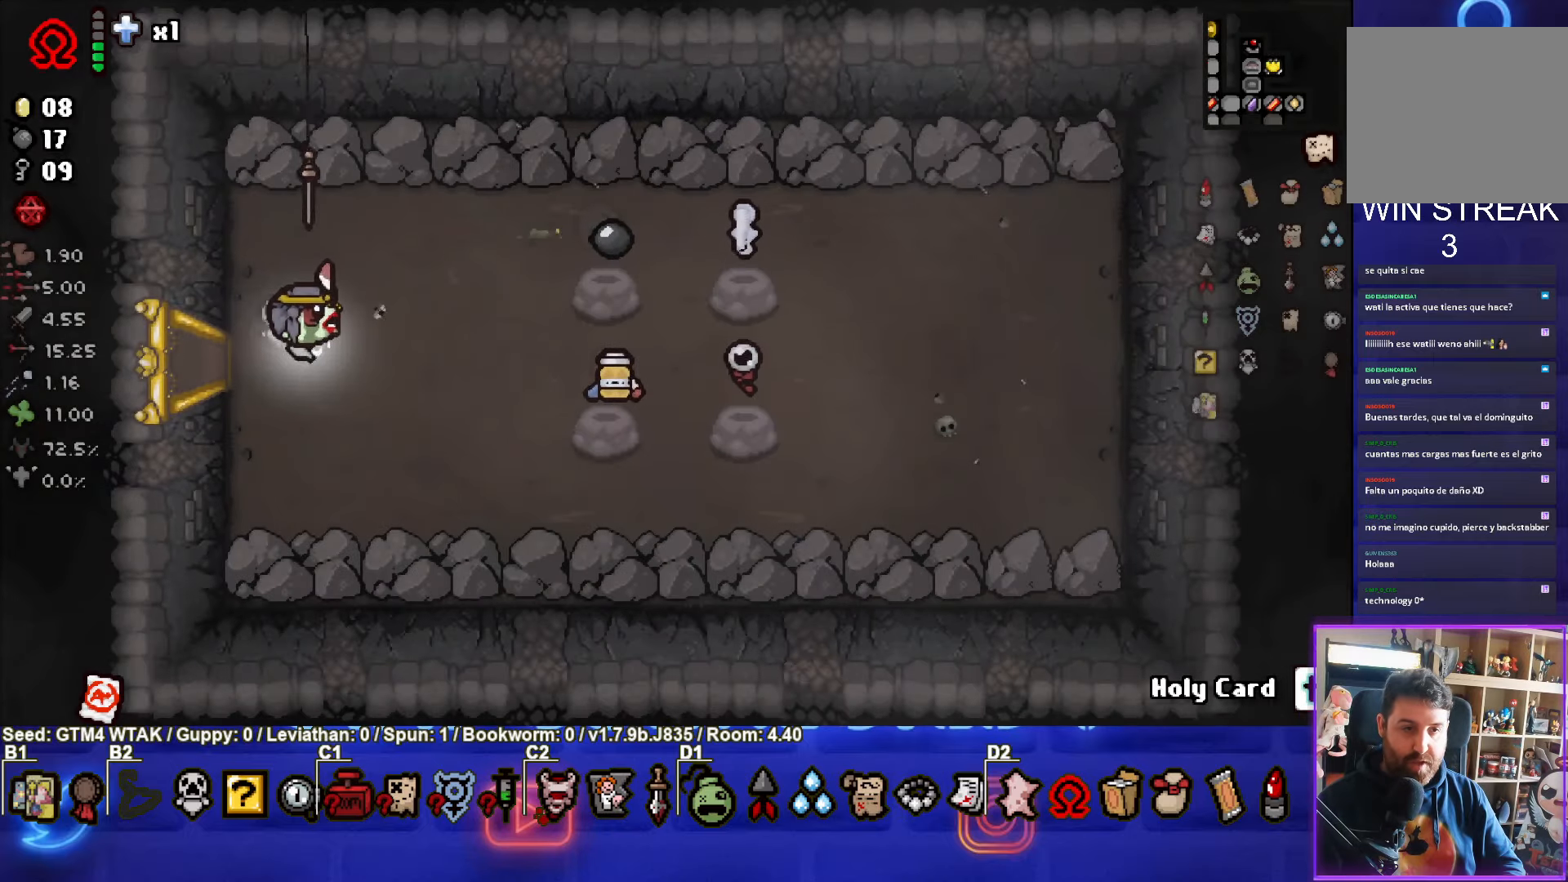
{"buttons": [], "left_stick": "center", "events": [[50, "left_stick", "center"]]}
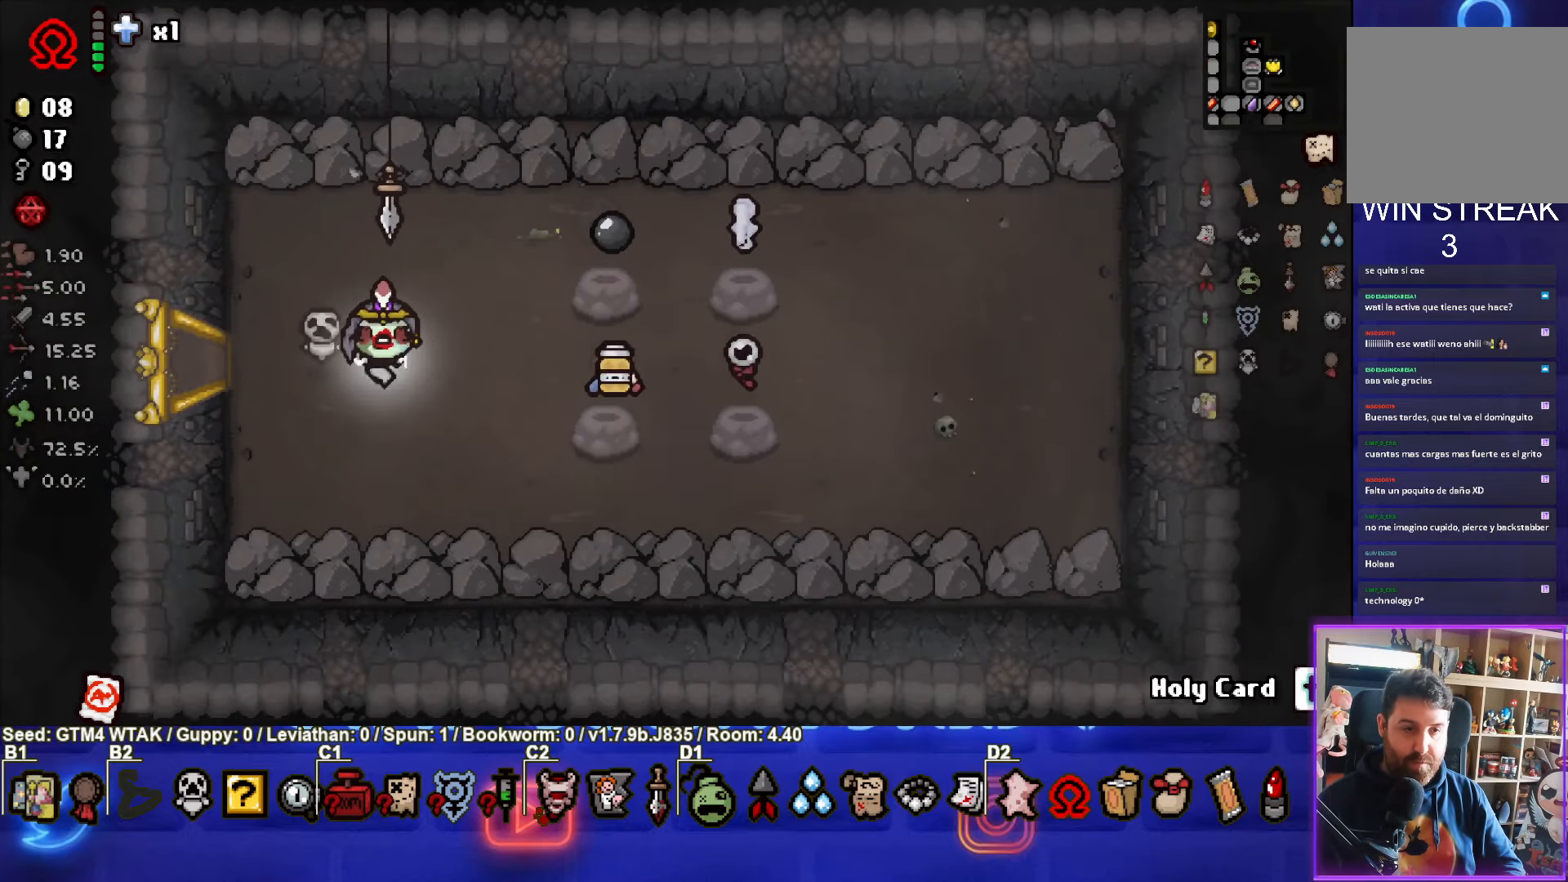
{"buttons": [], "left_stick": "center", "events": []}
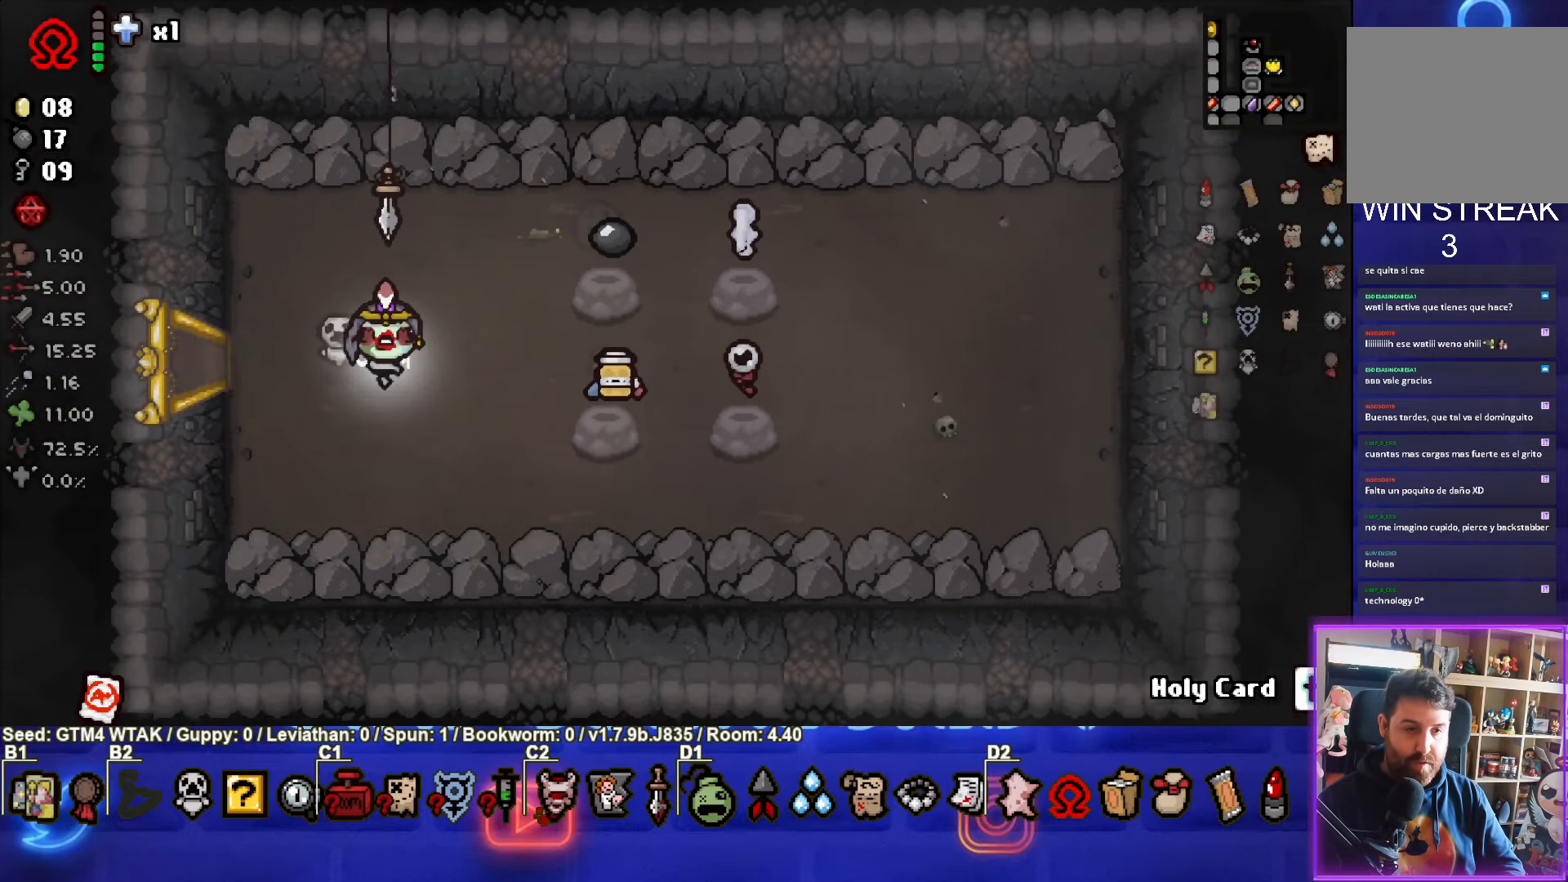
{"buttons": [], "left_stick": "down-right", "events": [[350, "left_stick", "down-right"]]}
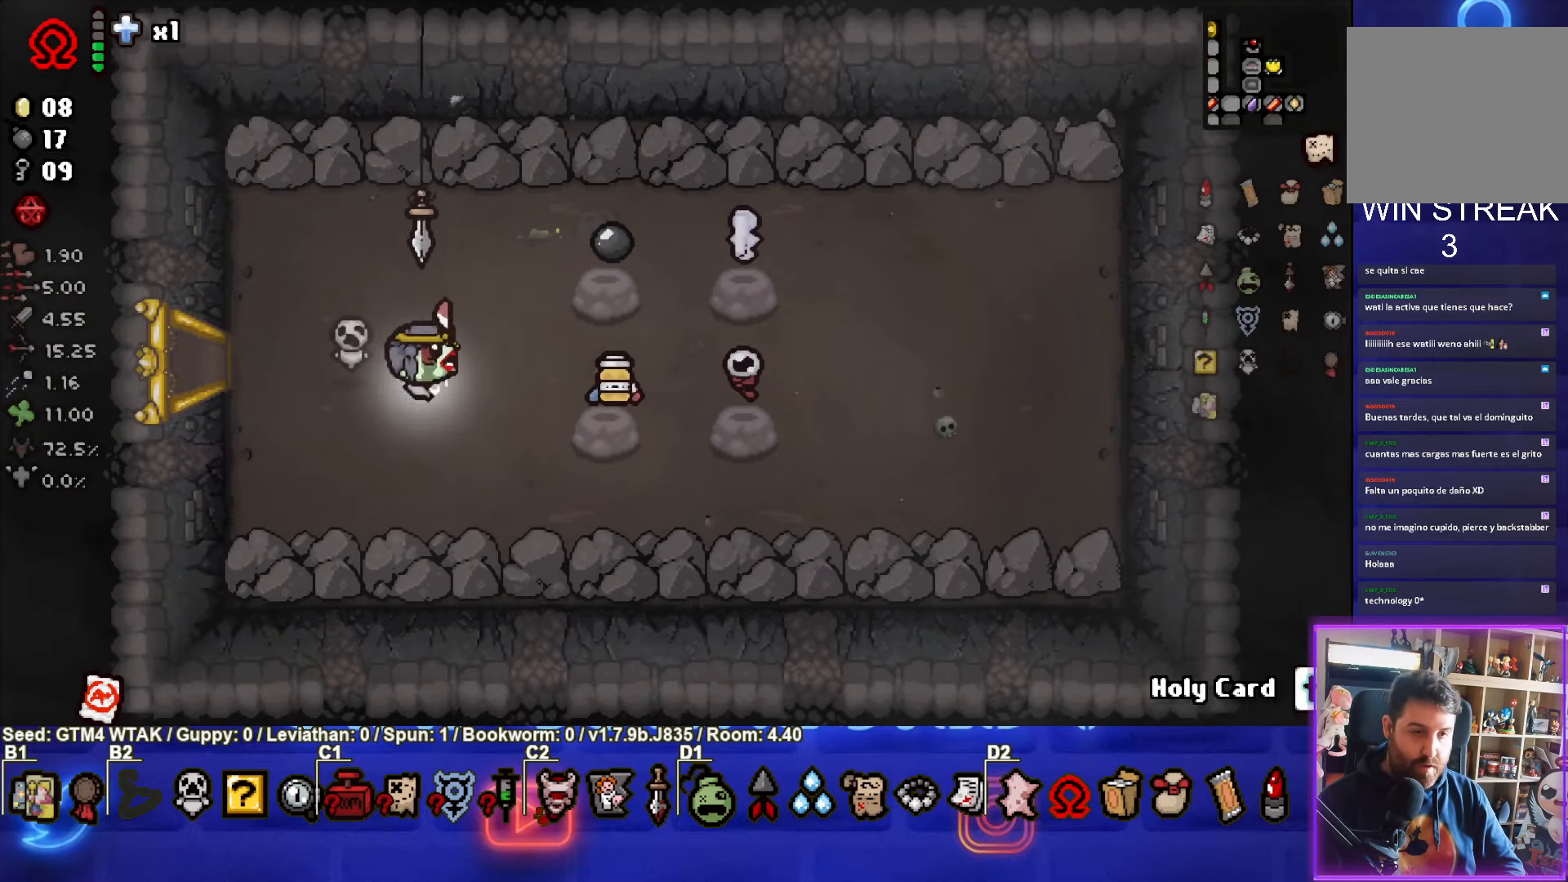
{"buttons": [], "left_stick": "center", "events": [[66, "left_stick", "center"]]}
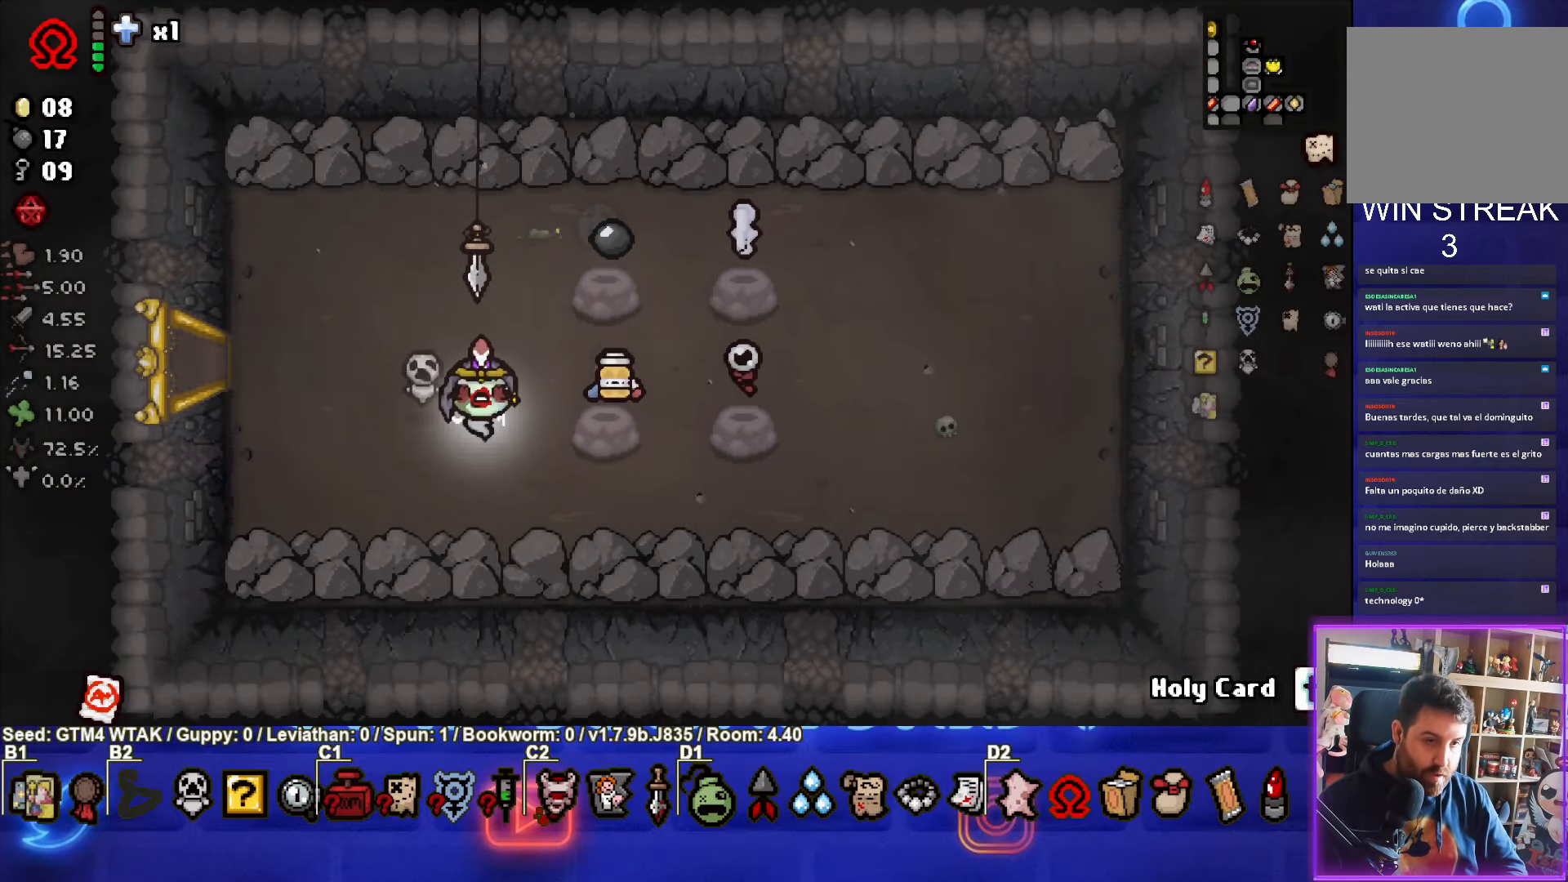
{"buttons": [], "left_stick": "center", "events": []}
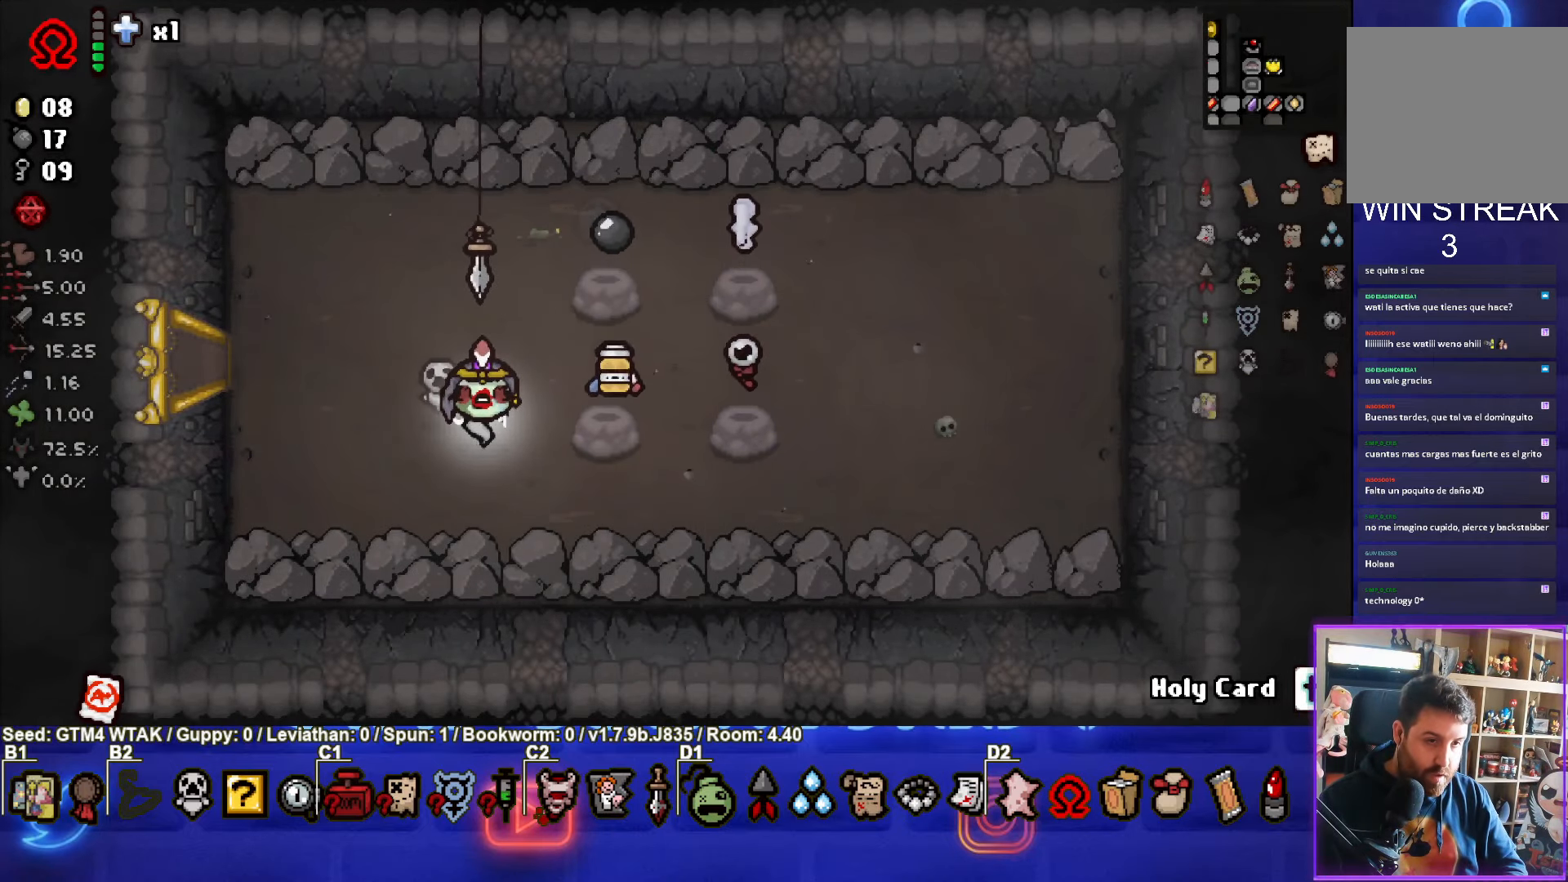
{"buttons": [], "left_stick": "center", "events": []}
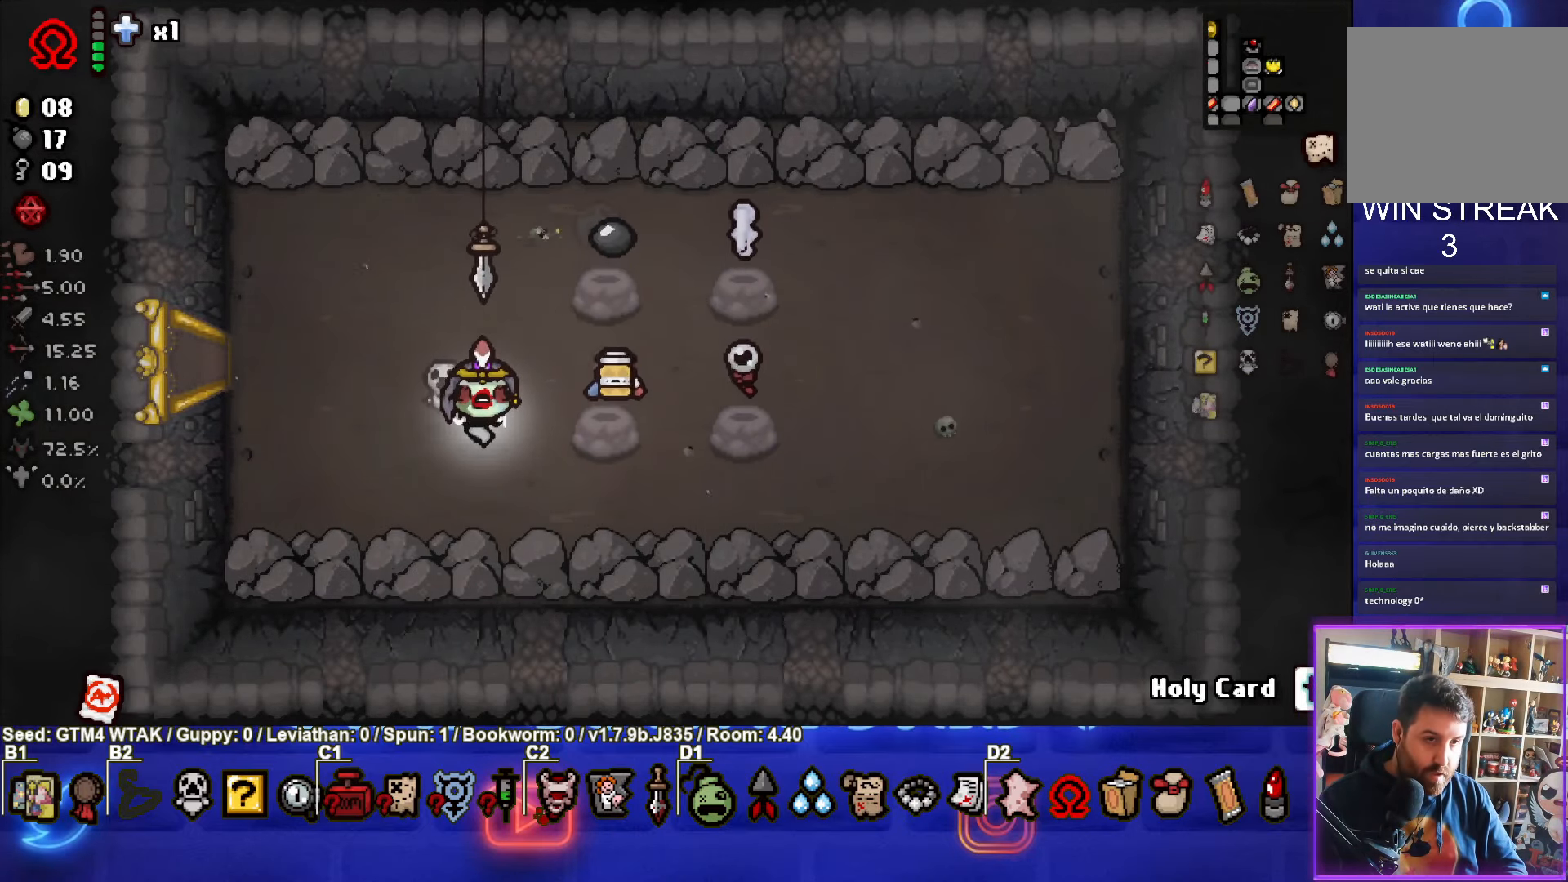
{"buttons": [], "left_stick": "center", "events": []}
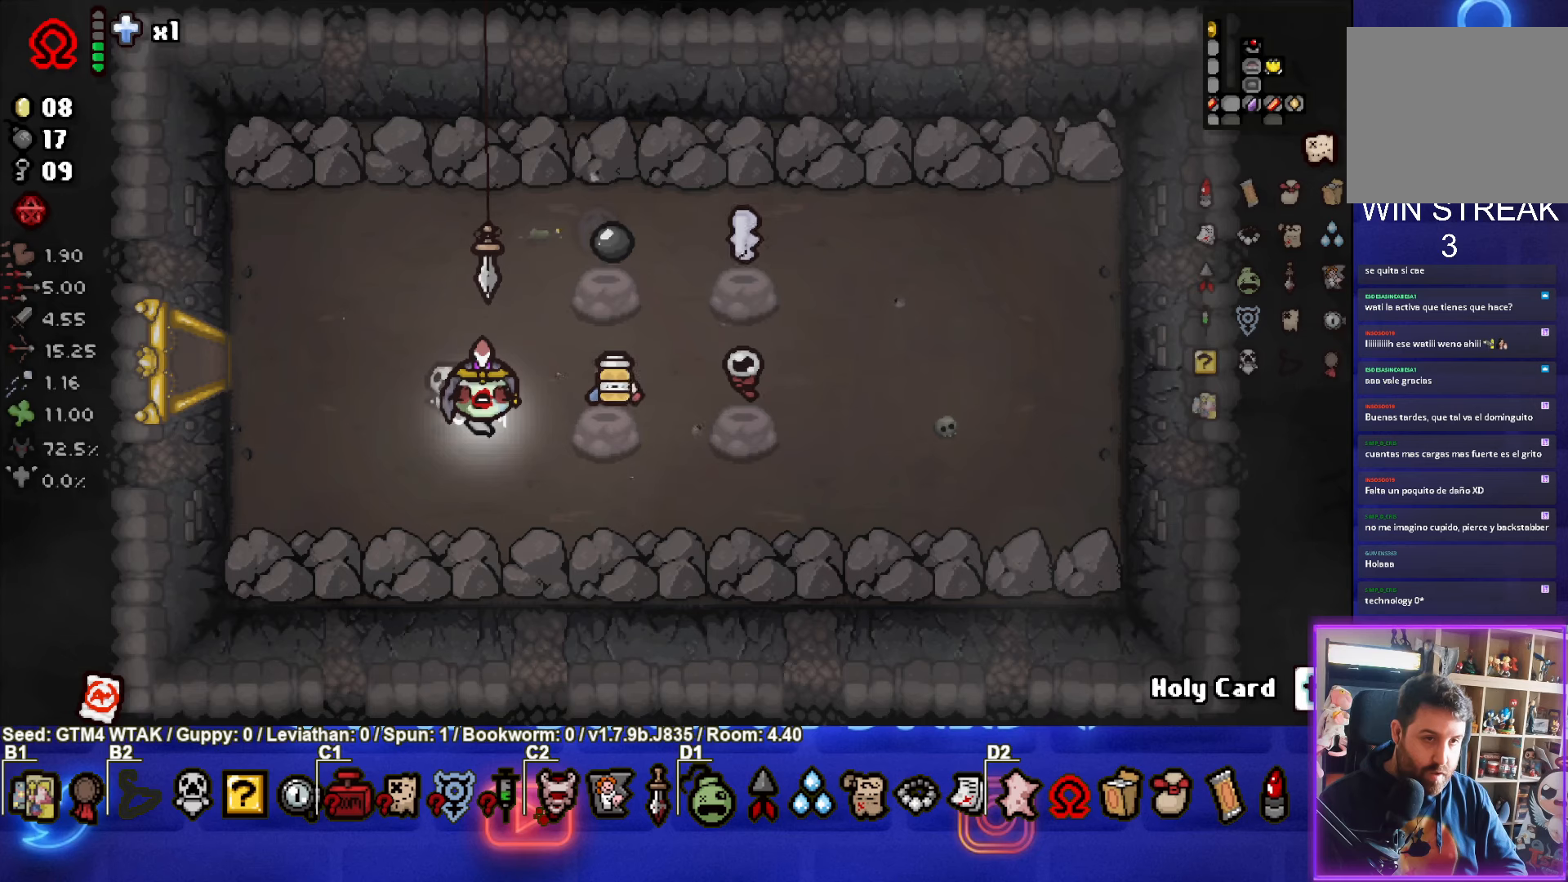
{"buttons": [], "left_stick": "center", "events": []}
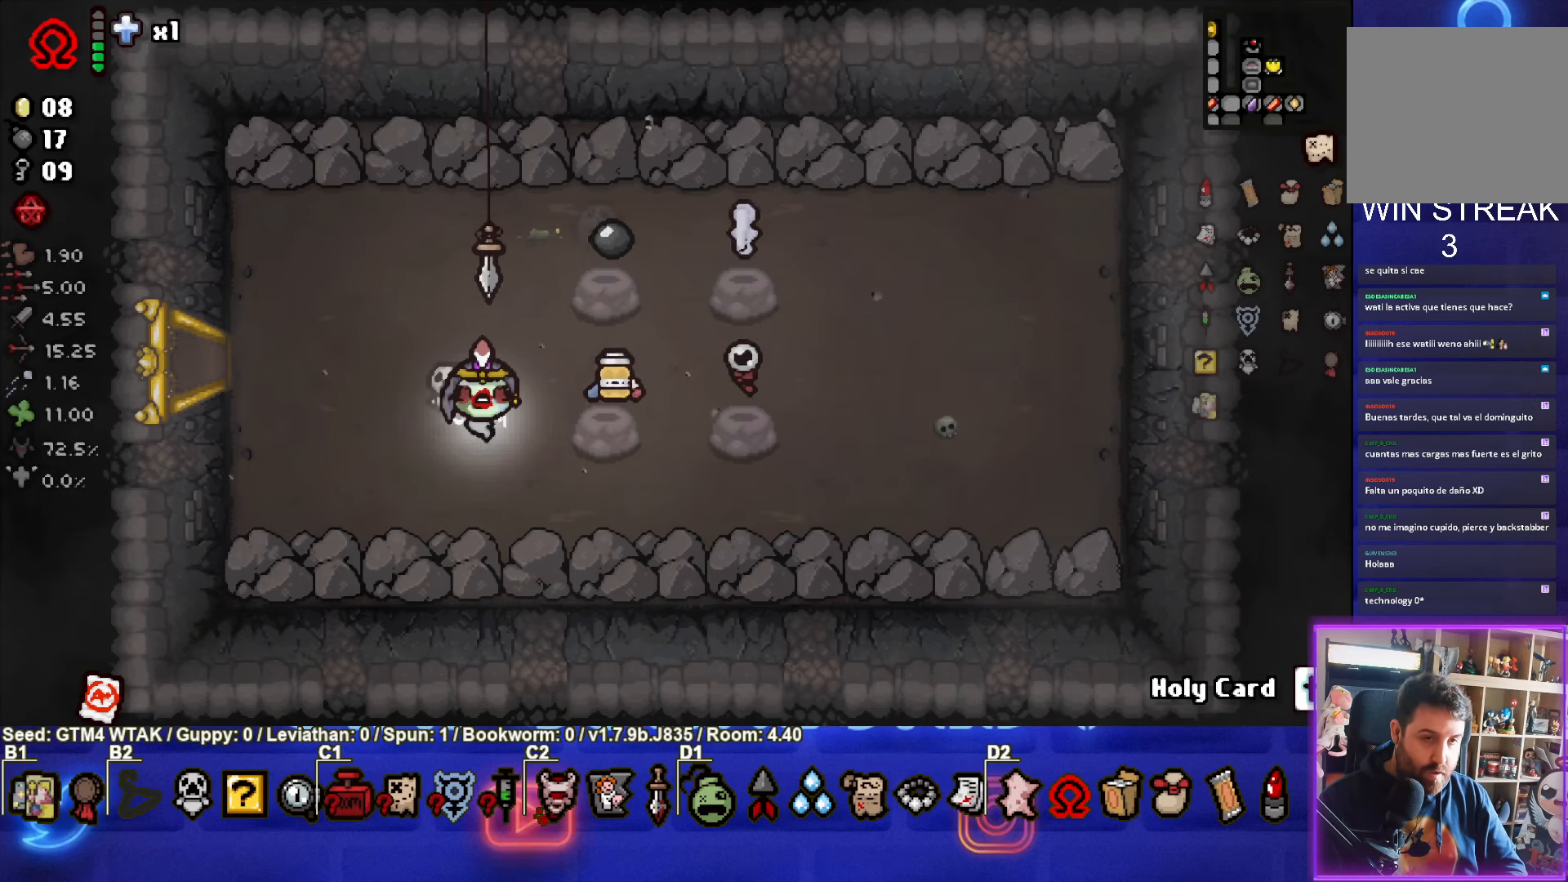
{"buttons": [], "left_stick": "center", "events": []}
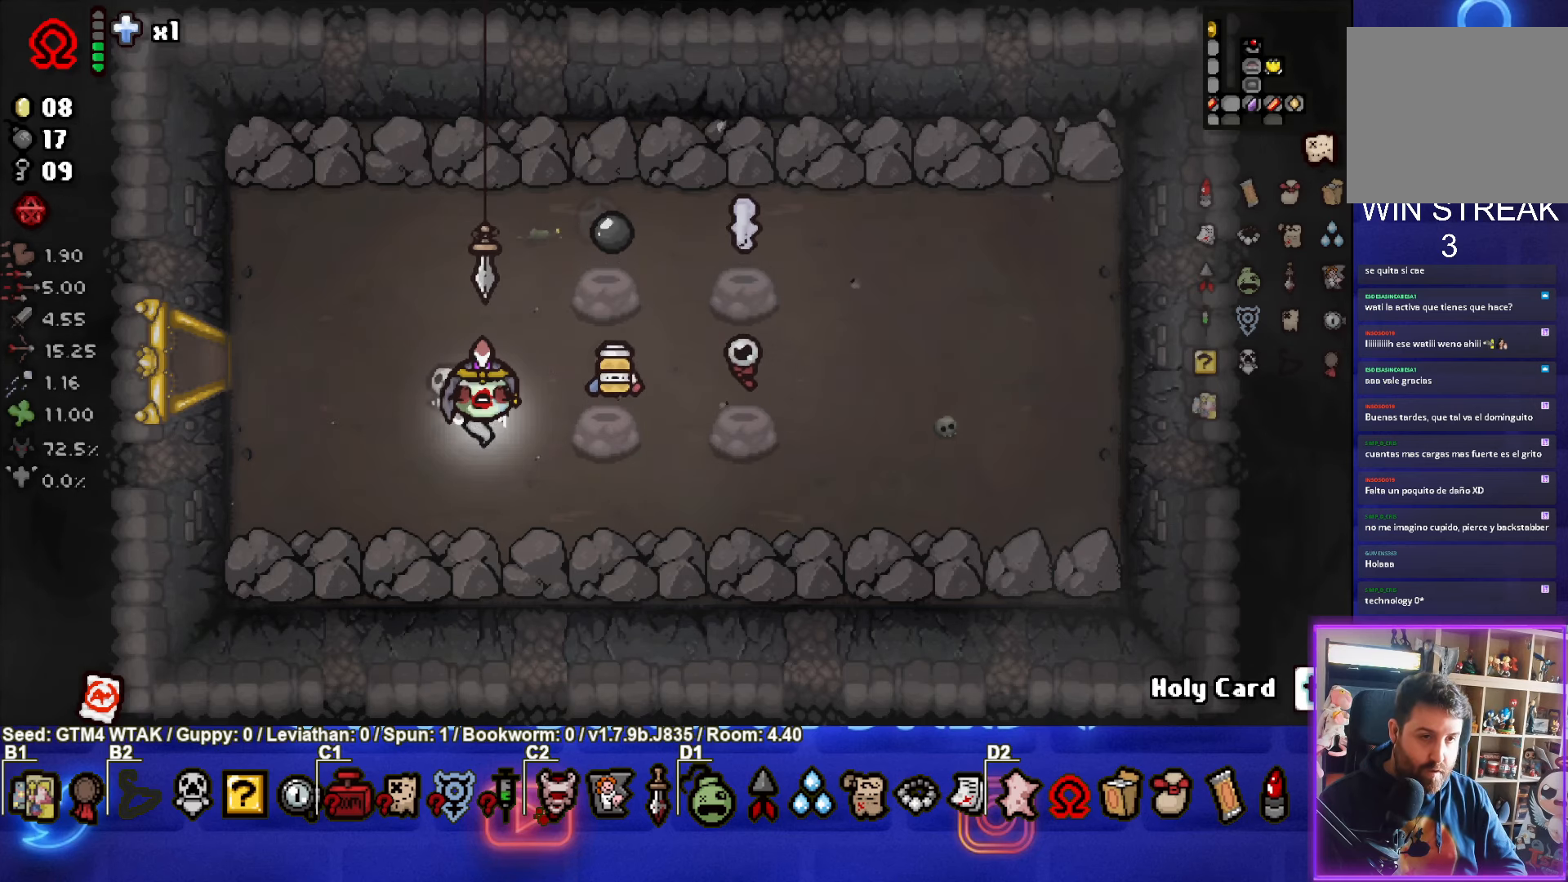
{"buttons": ["L2"], "left_stick": "center", "events": [[367, "L2", "down"]]}
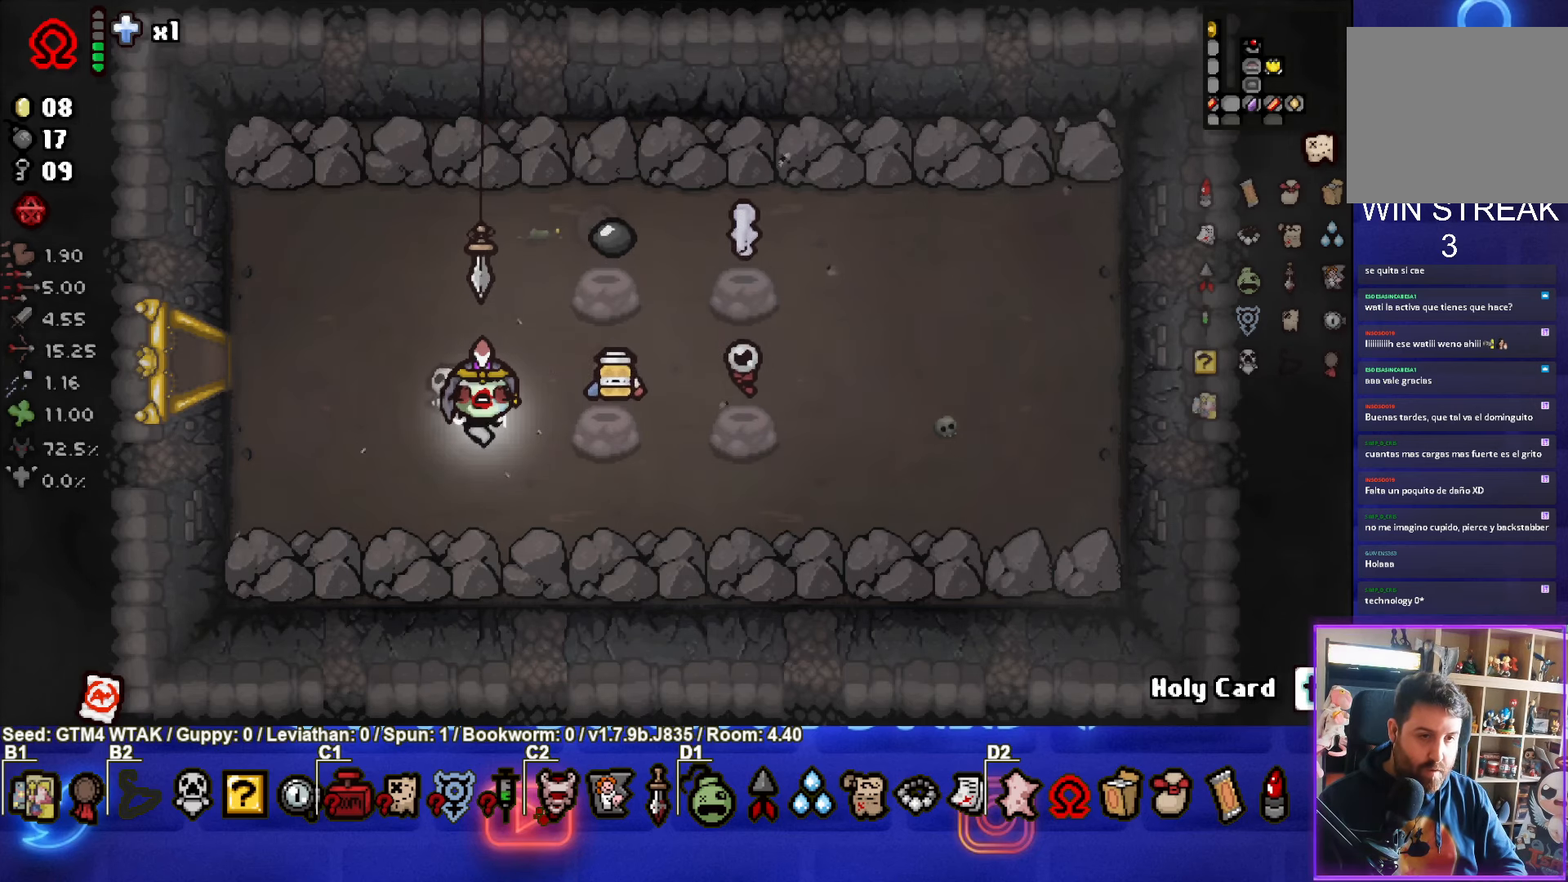
{"buttons": [], "left_stick": "center", "events": [[17, "L2", "up"]]}
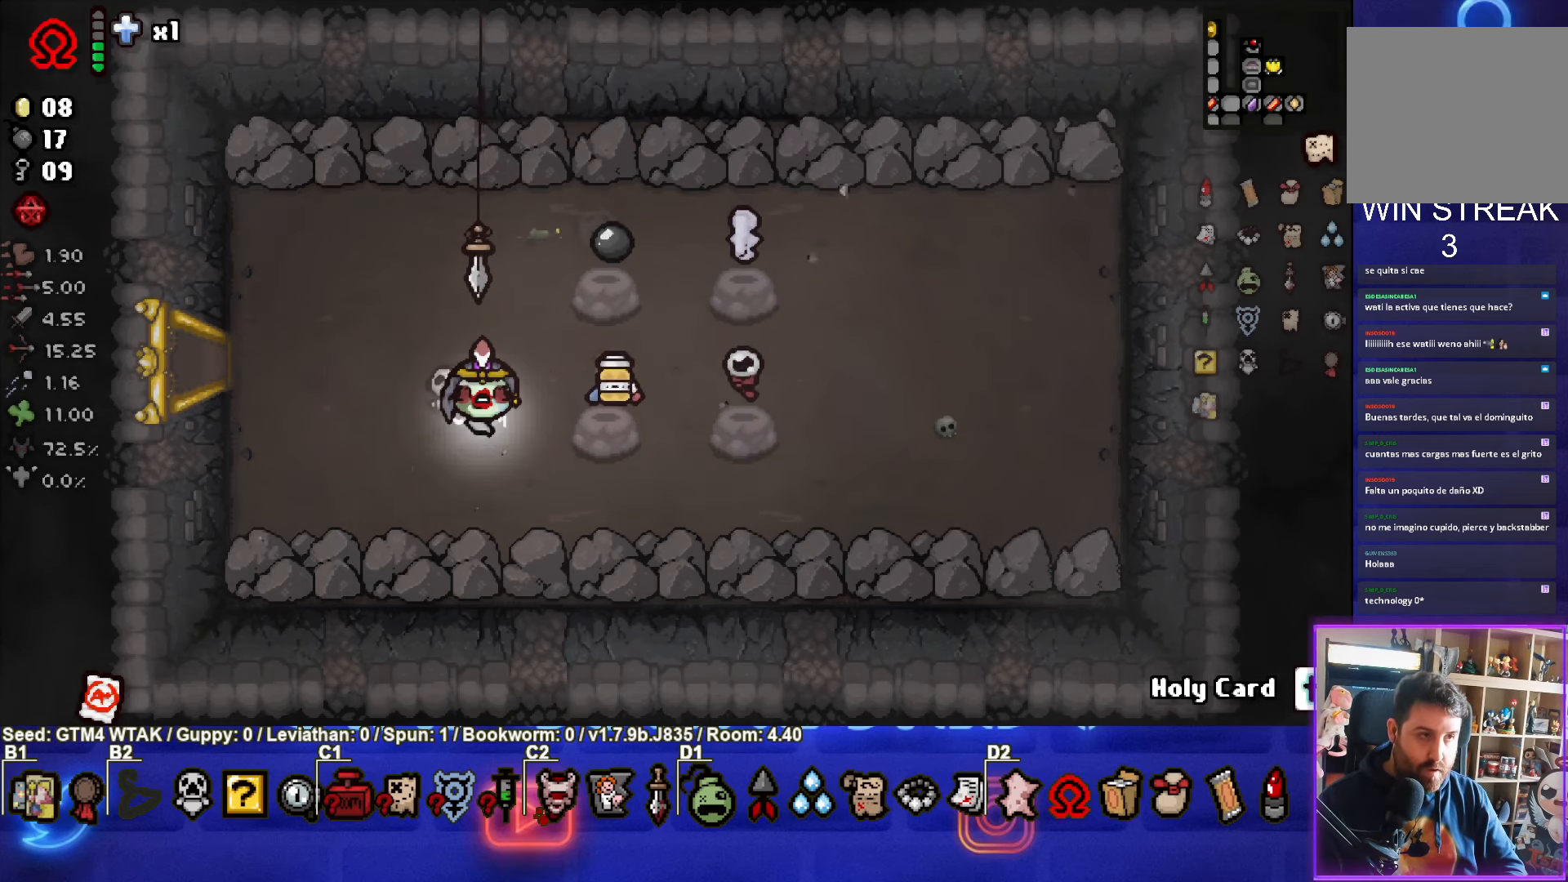
{"buttons": [], "left_stick": "up-left", "events": [[167, "left_stick", "left"], [333, "left_stick", "up-left"]]}
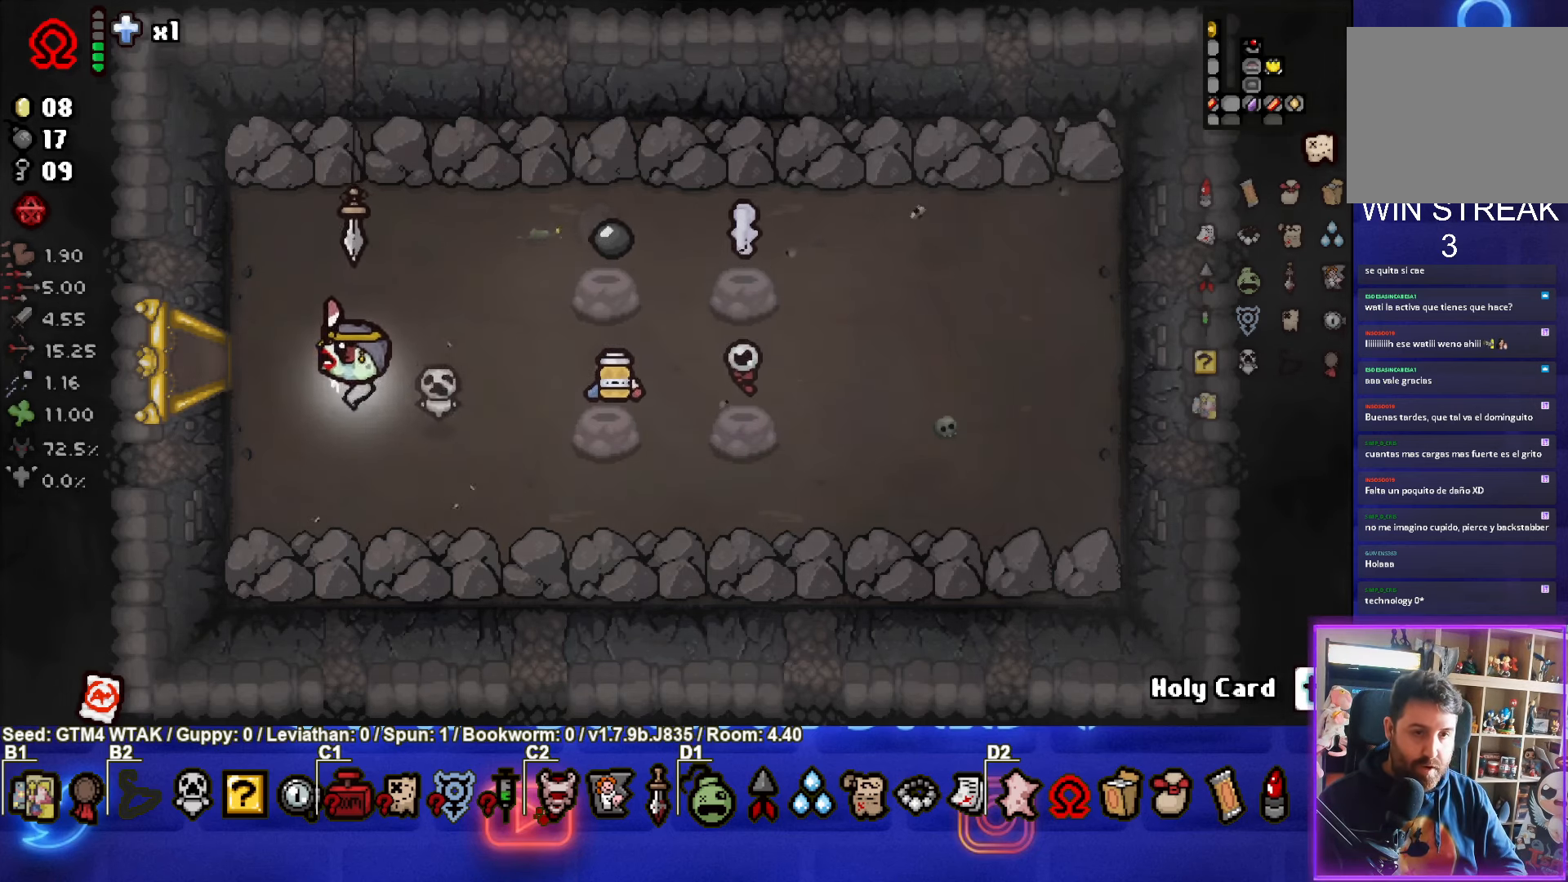
{"buttons": [], "left_stick": "center", "events": [[17, "left_stick", "left"], [300, "left_stick", "center"]]}
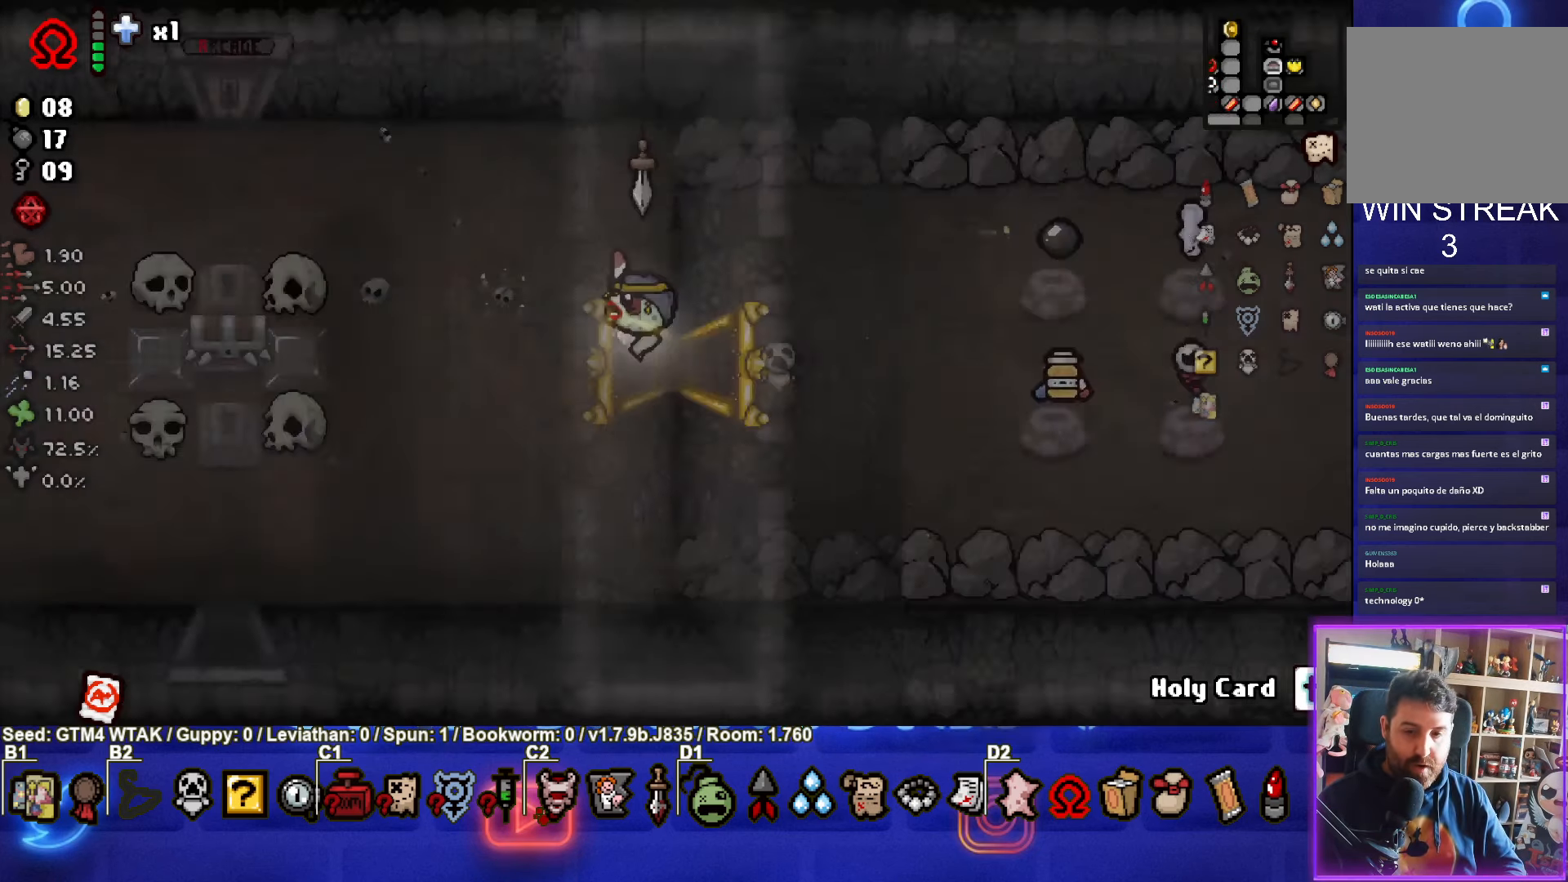
{"buttons": [], "left_stick": "down-left", "events": [[350, "left_stick", "down-left"]]}
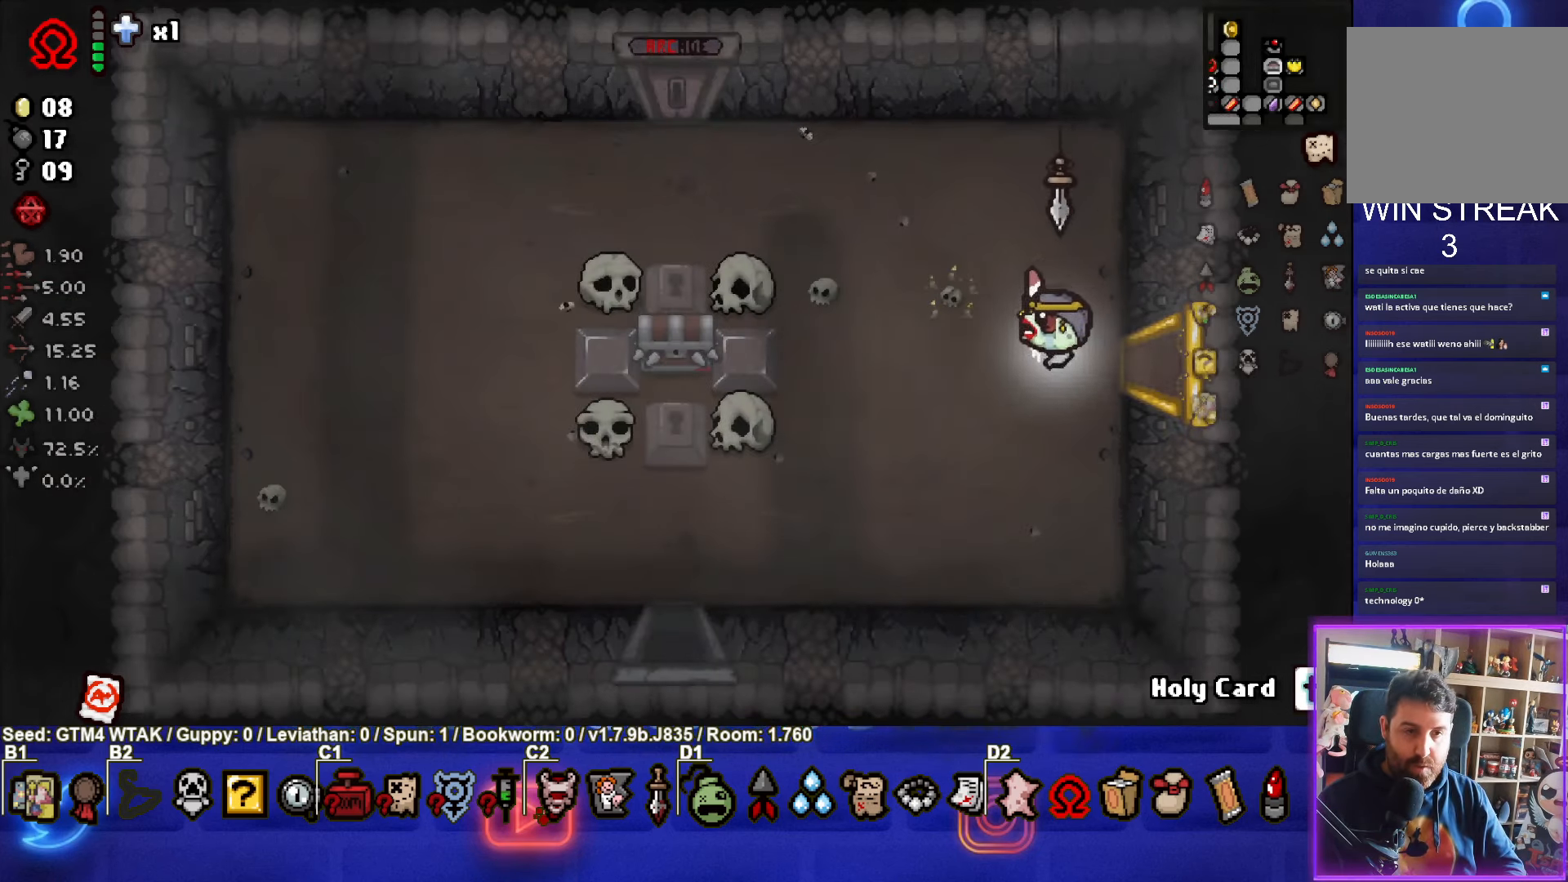
{"buttons": ["R2"], "left_stick": "right", "events": [[317, "left_stick", "center"], [450, "R2", "down"], [450, "left_stick", "right"]]}
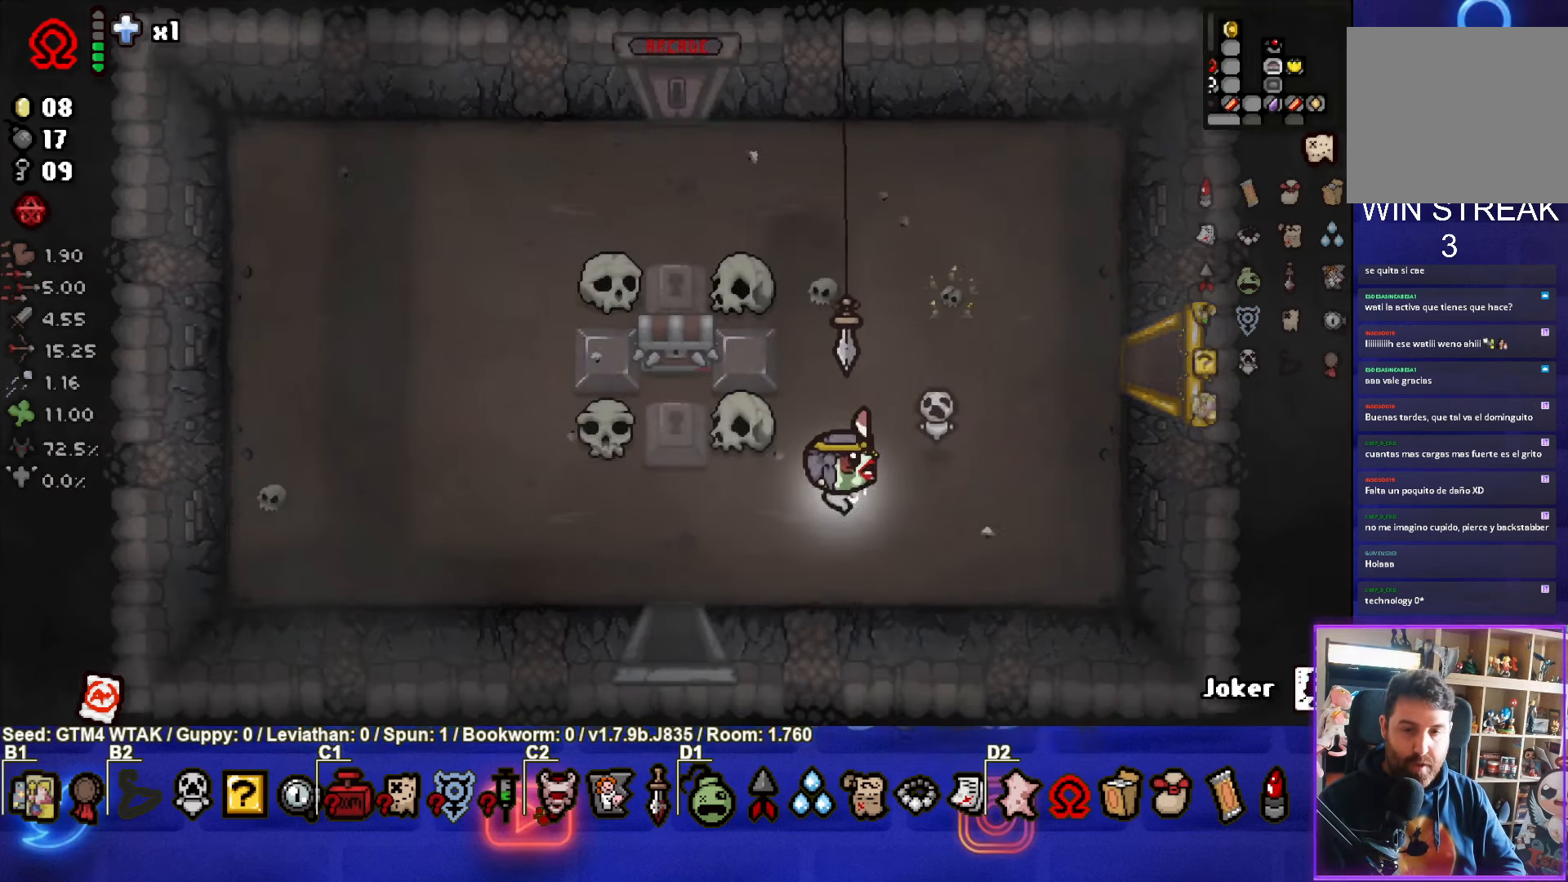
{"buttons": [], "left_stick": "down-left", "events": [[134, "R2", "up"], [184, "left_stick", "center"], [300, "left_stick", "down-left"]]}
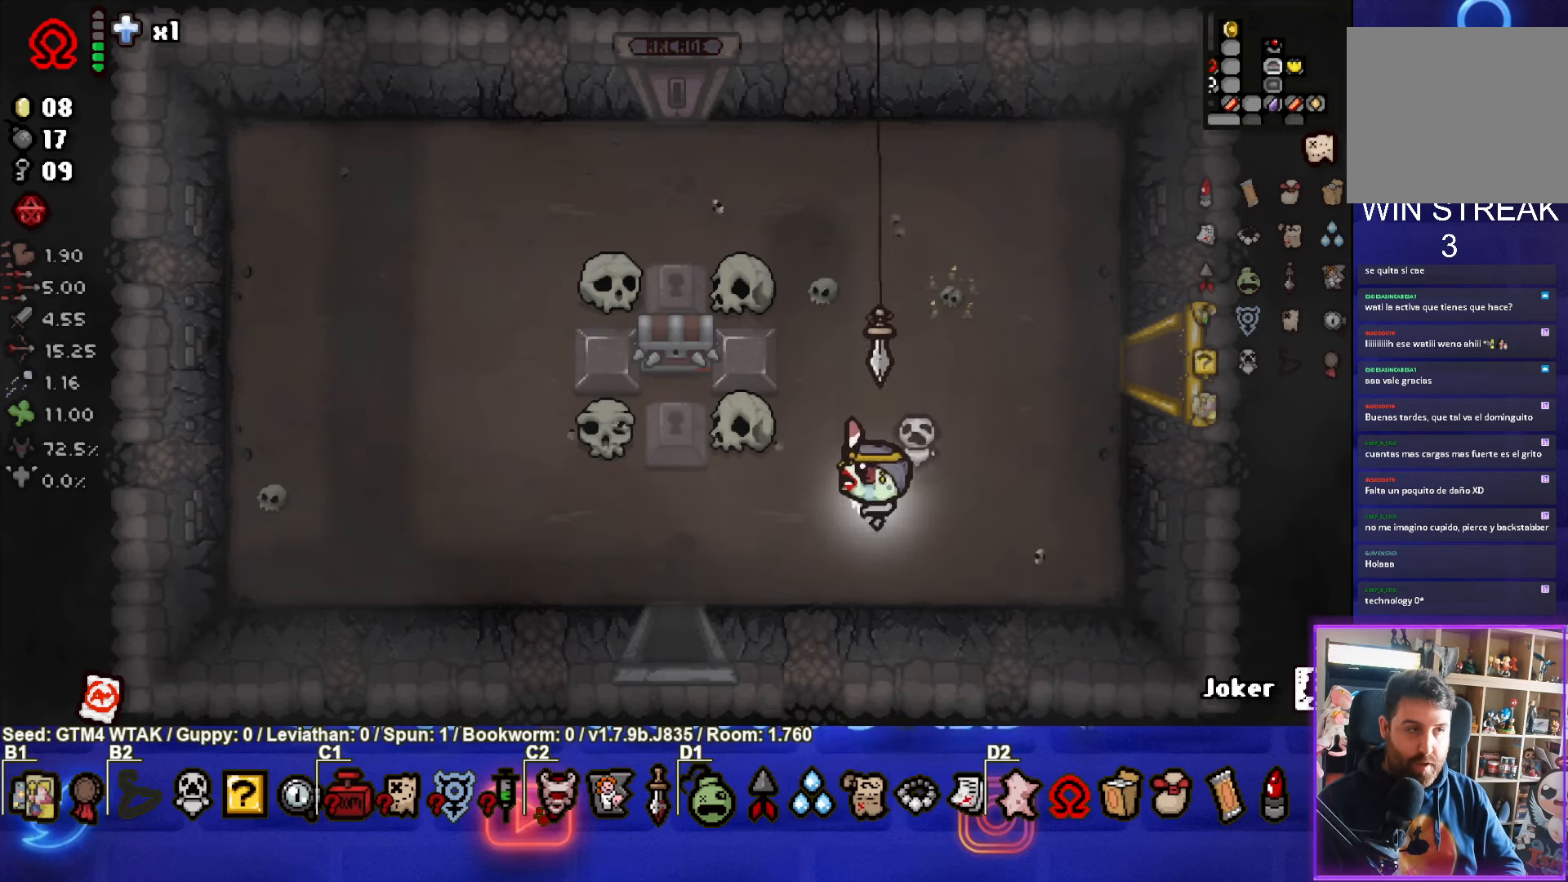
{"buttons": [], "left_stick": "down", "events": [[317, "left_stick", "down"]]}
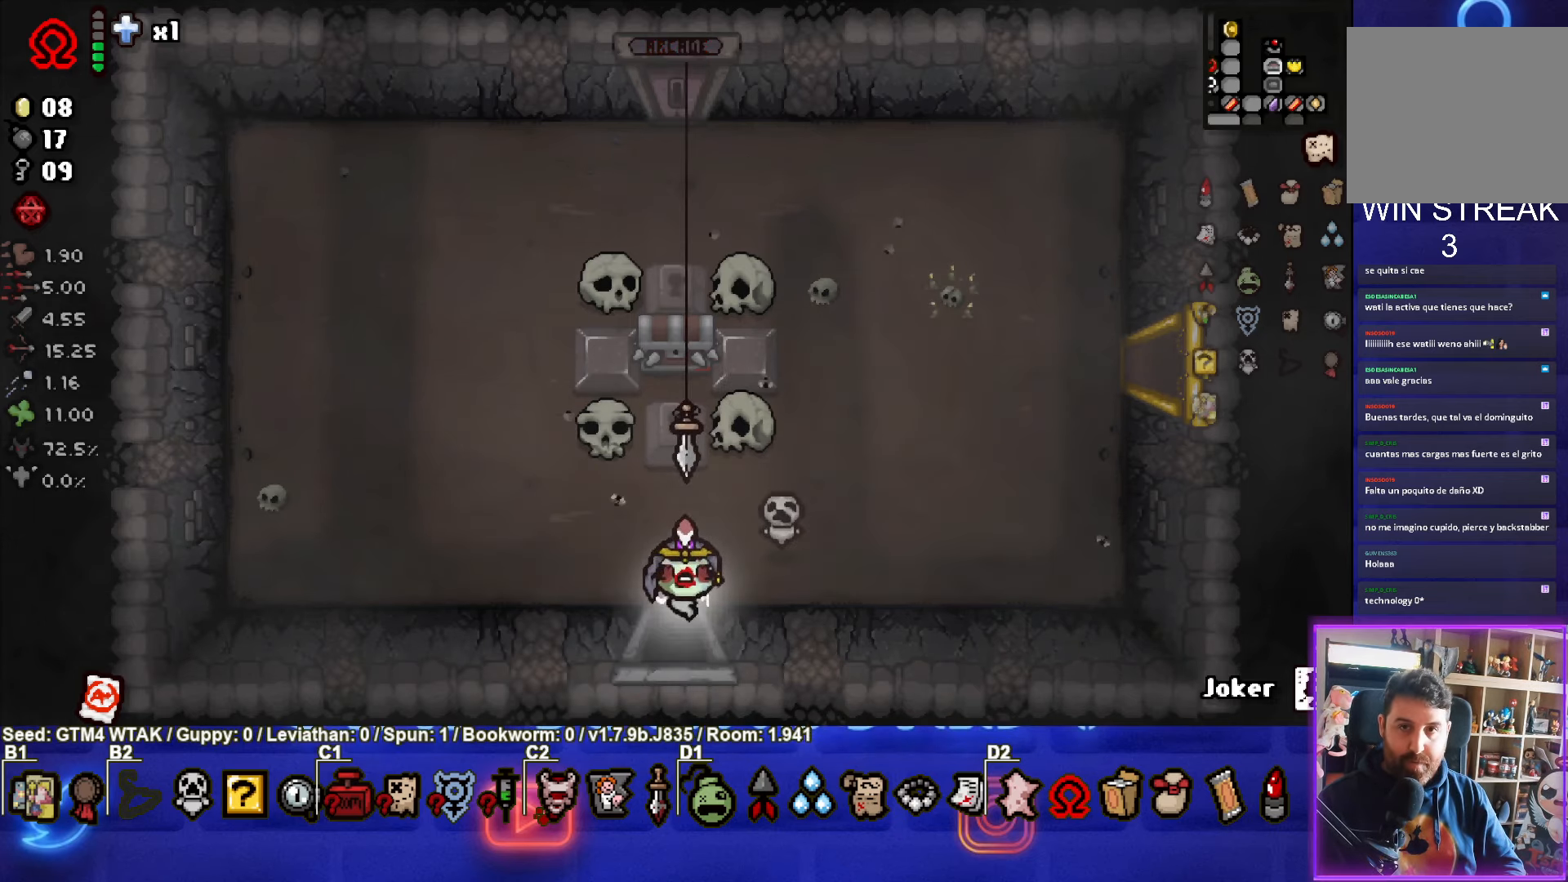
{"buttons": [], "left_stick": "center", "events": [[50, "left_stick", "center"]]}
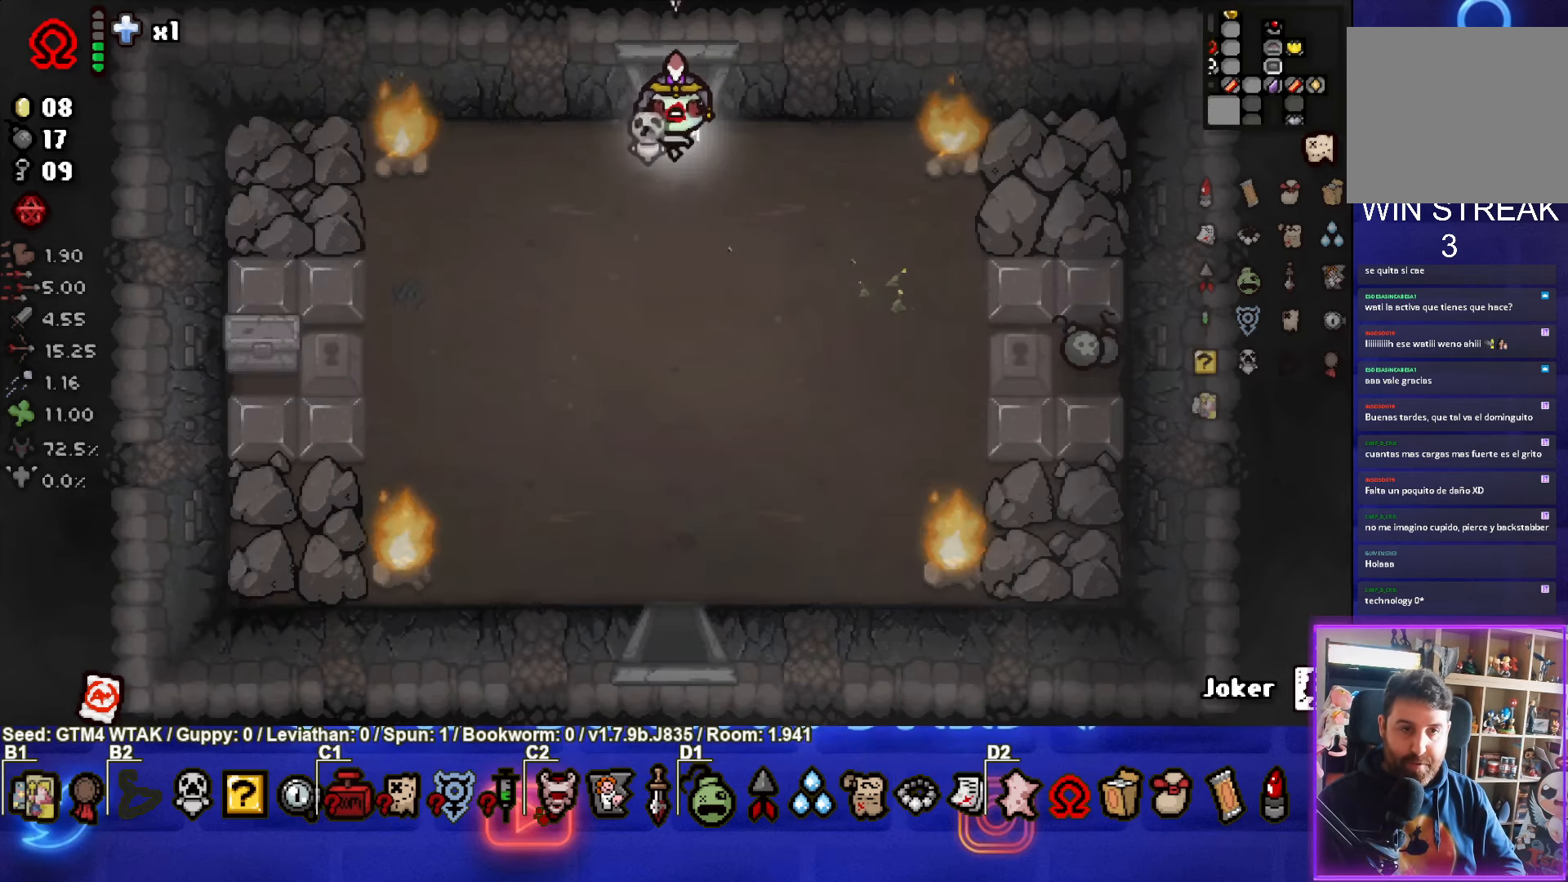
{"buttons": [], "left_stick": "down", "events": [[67, "left_stick", "down"]]}
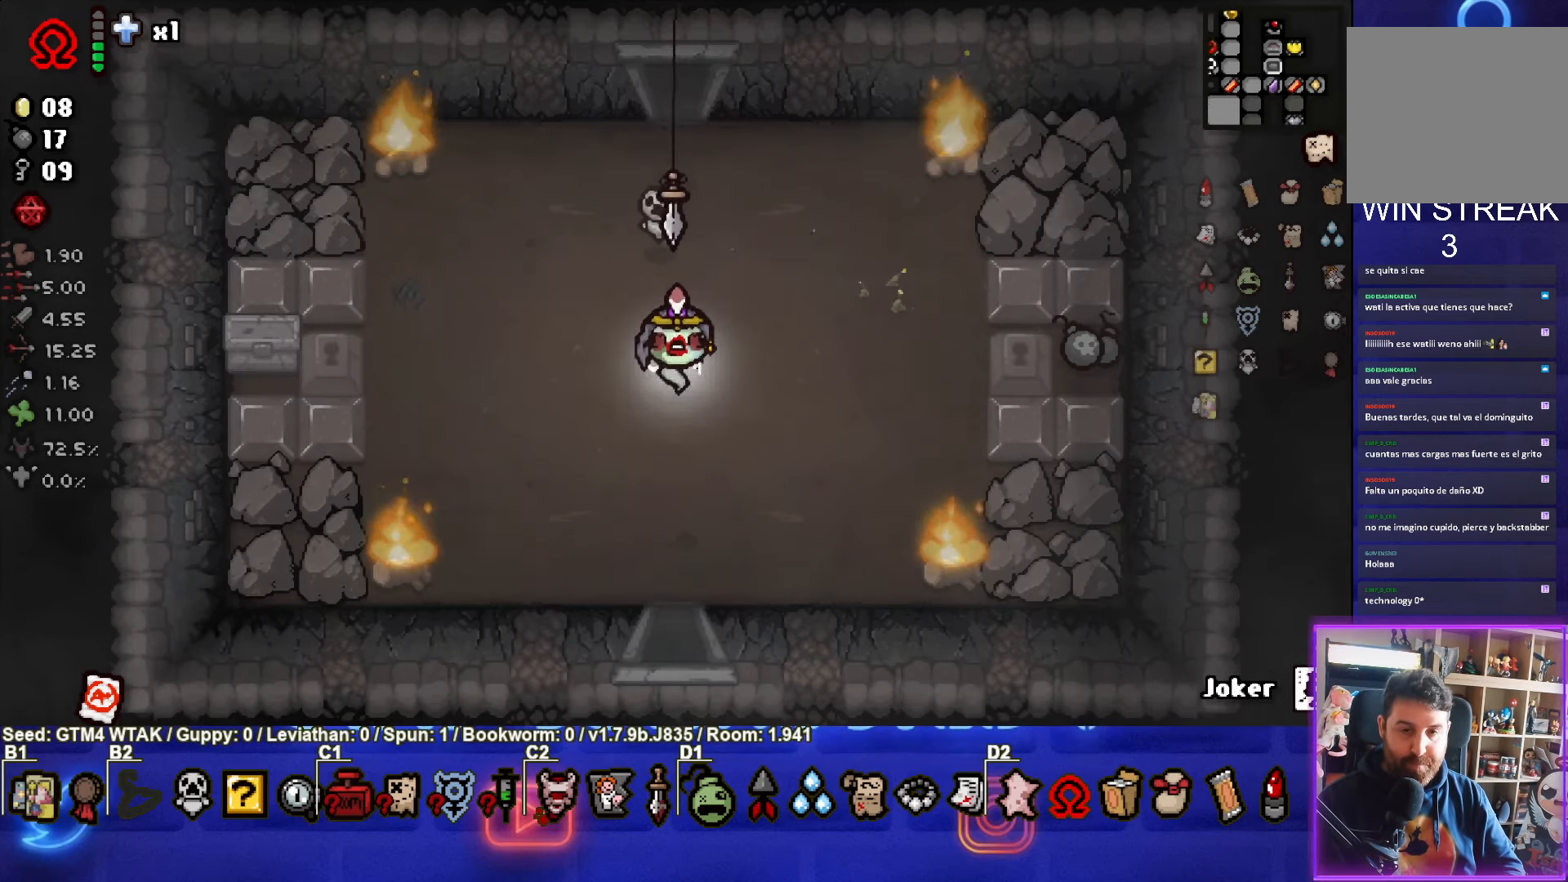
{"buttons": ["SELECT"], "left_stick": "down", "events": [[134, "left_stick", "center"], [167, "SELECT", "down"], [450, "left_stick", "down"]]}
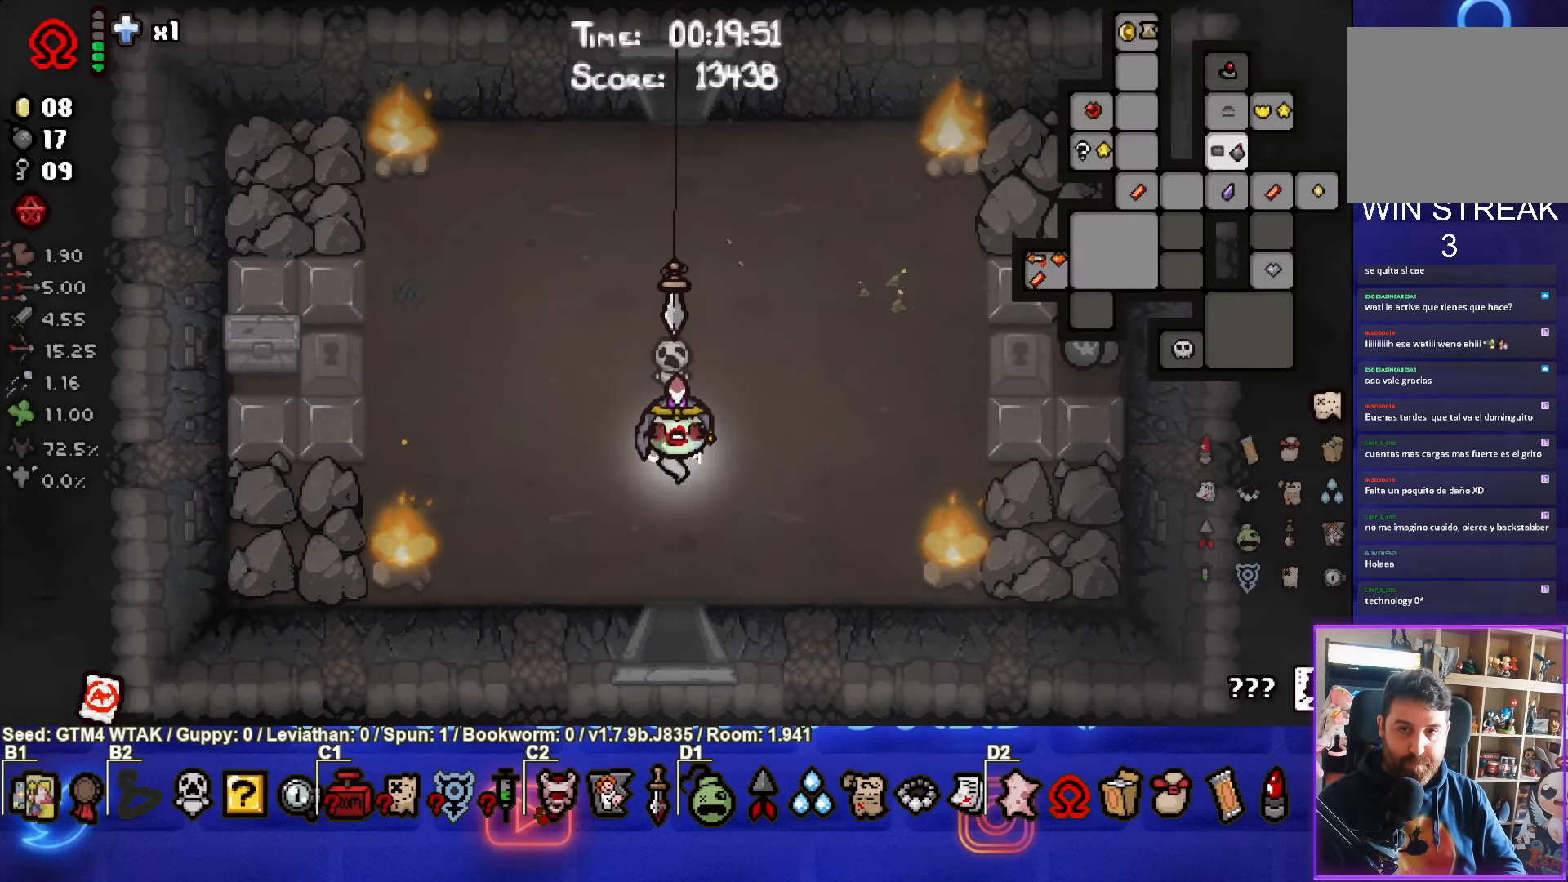
{"buttons": ["SELECT"], "left_stick": "center", "events": [[450, "left_stick", "center"]]}
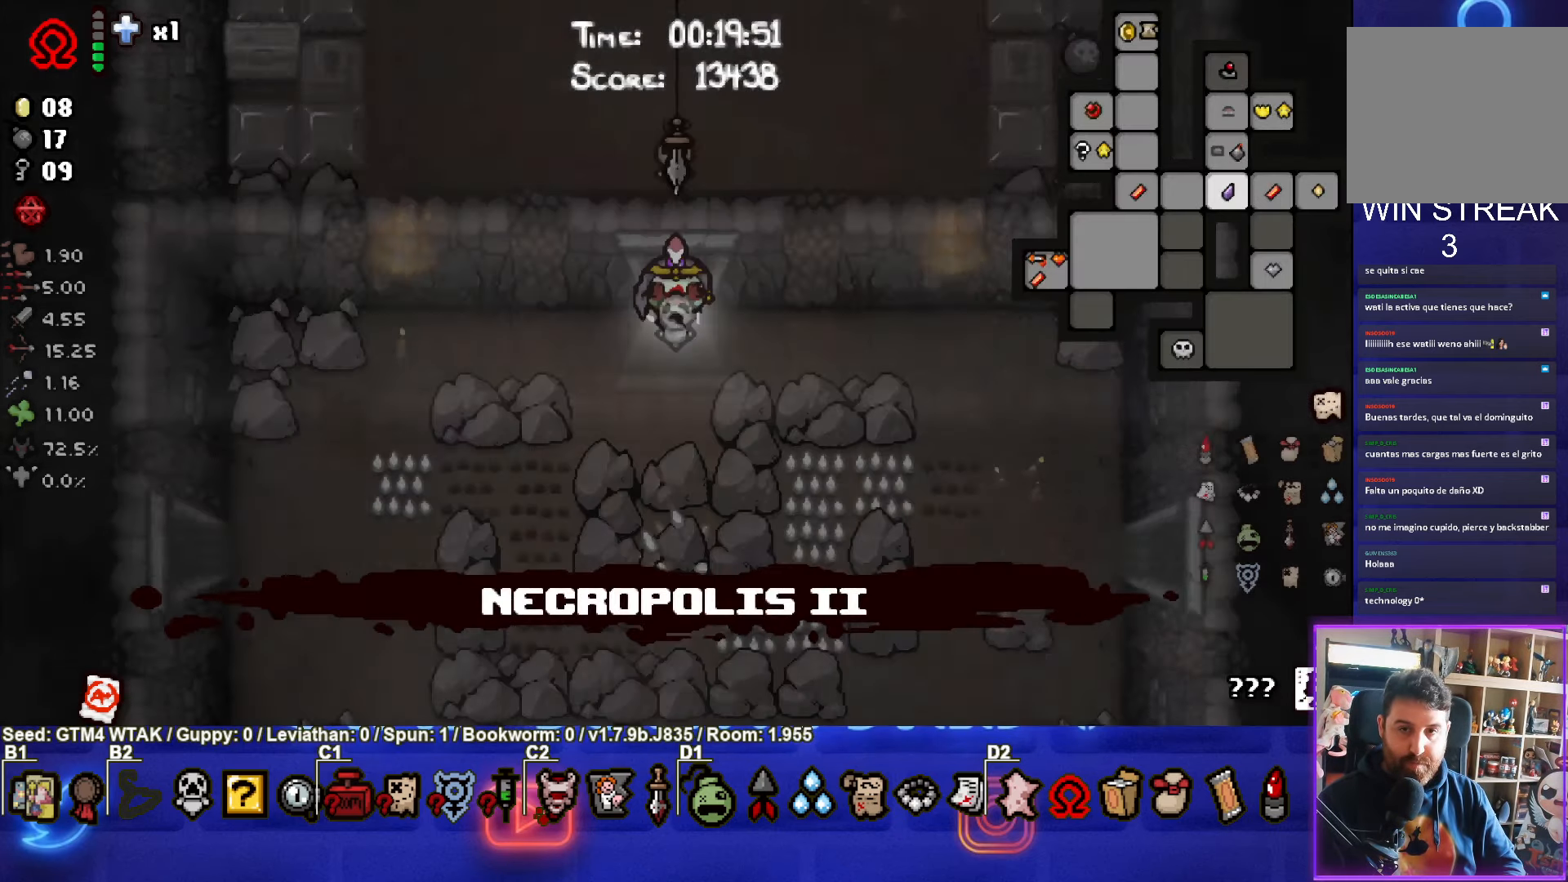
{"buttons": ["SELECT"], "left_stick": "center", "events": []}
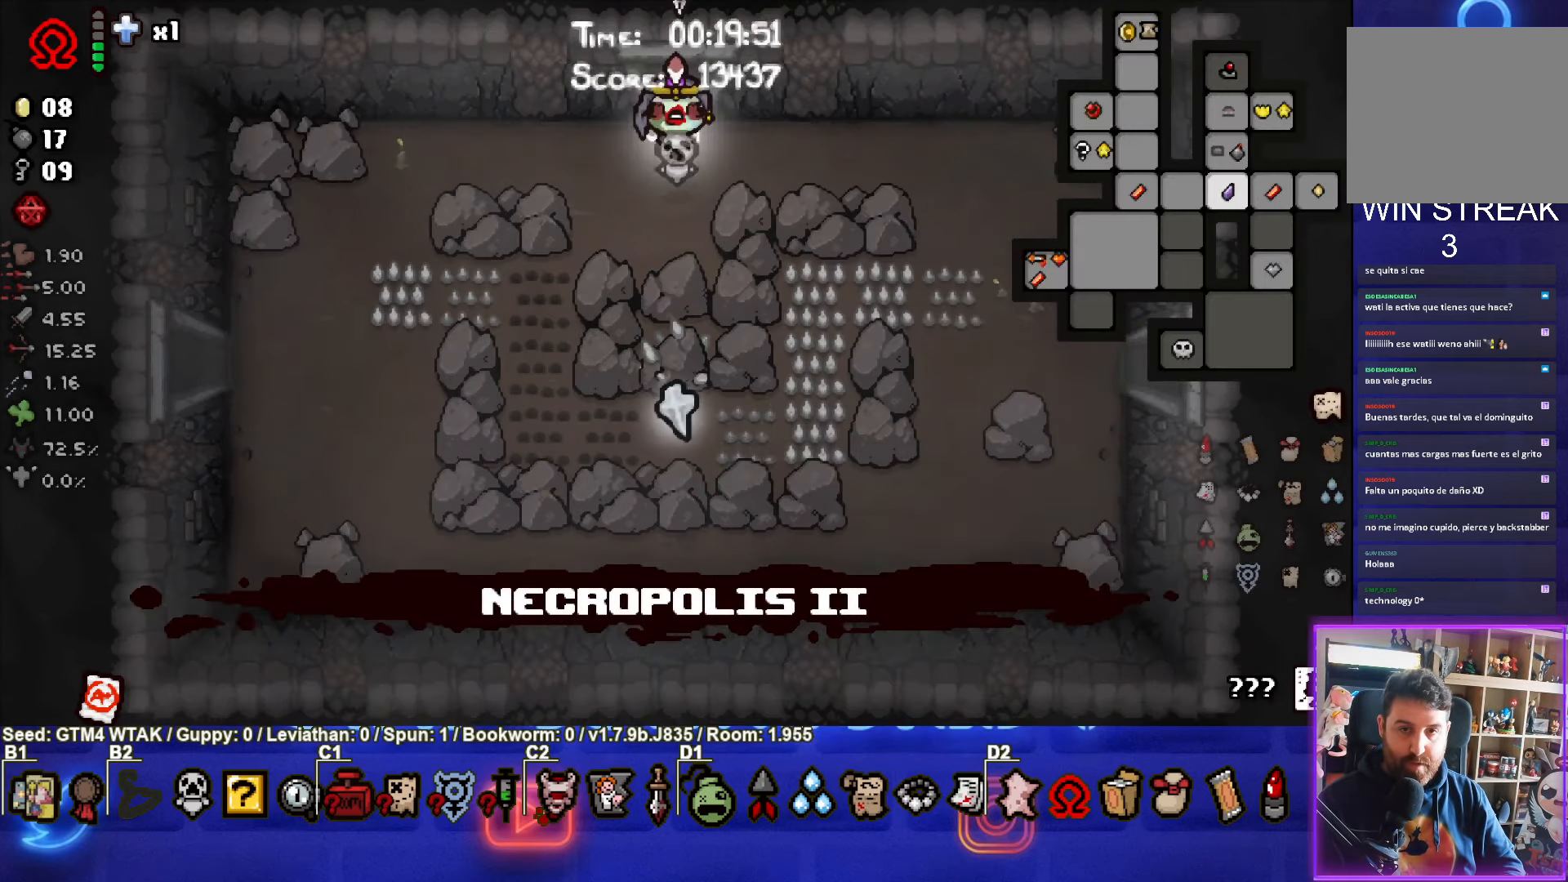
{"buttons": [], "left_stick": "down-left", "events": [[17, "SELECT", "up"], [134, "left_stick", "up-left"], [267, "left_stick", "left"], [450, "left_stick", "down-left"]]}
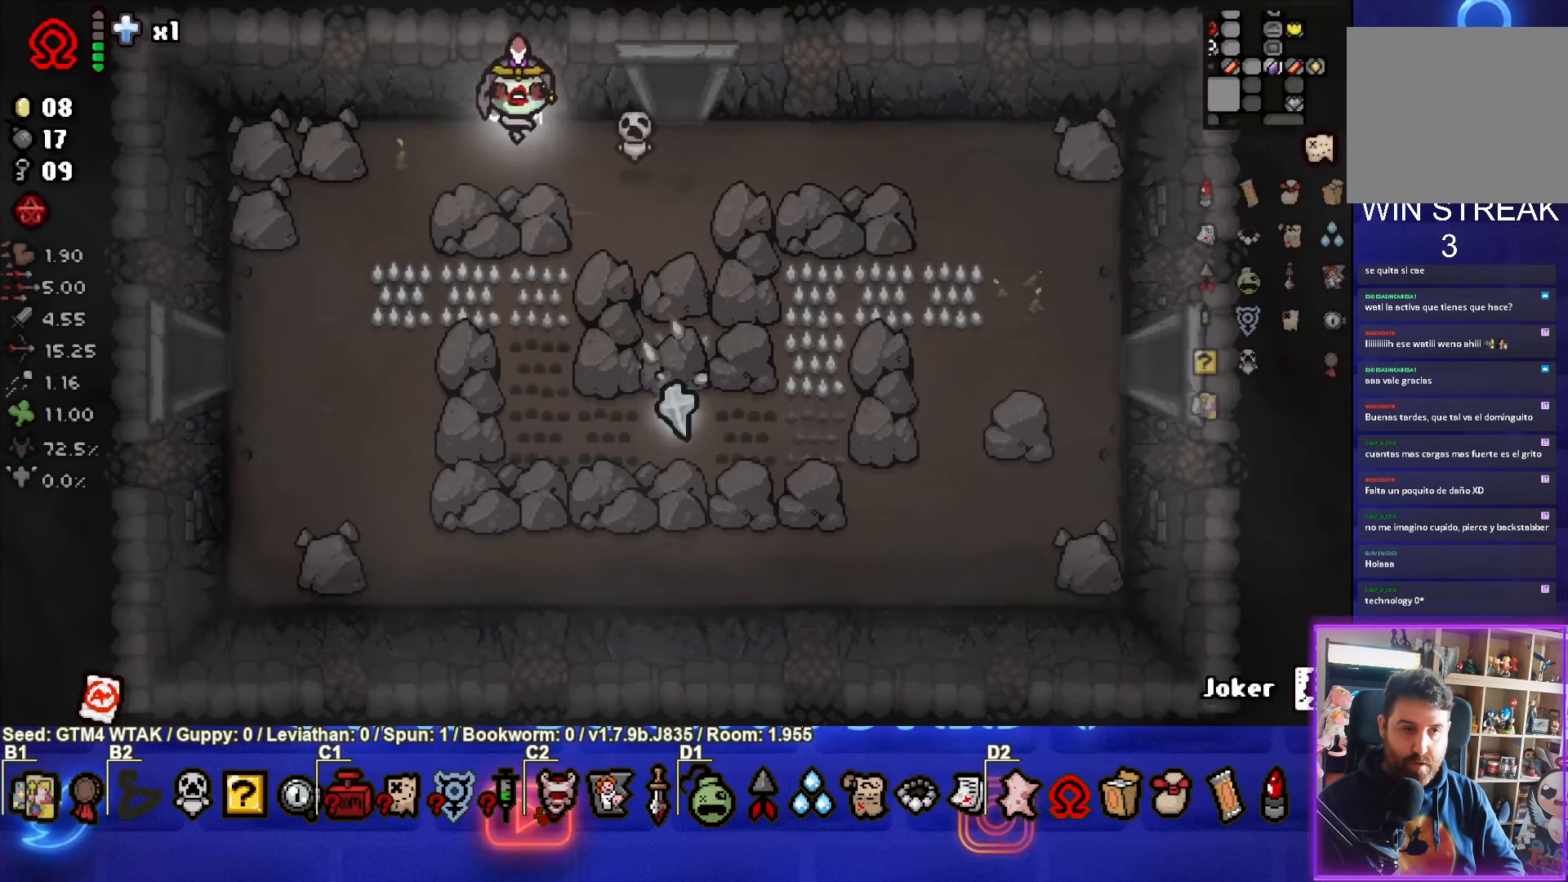
{"buttons": [], "left_stick": "left", "events": [[433, "left_stick", "left"]]}
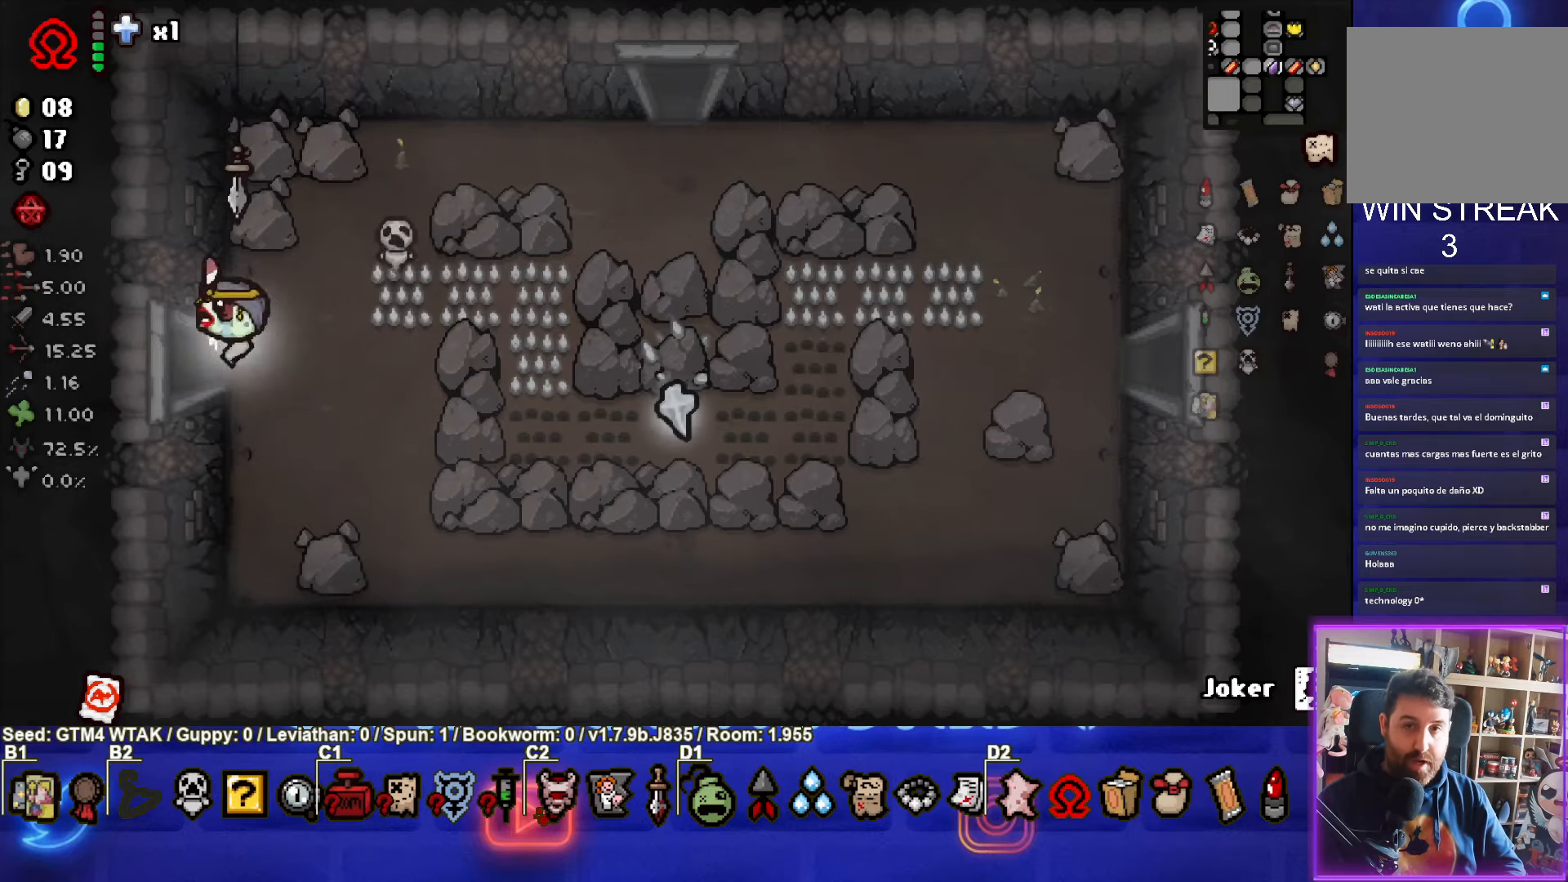
{"buttons": [], "left_stick": "center", "events": [[150, "left_stick", "center"]]}
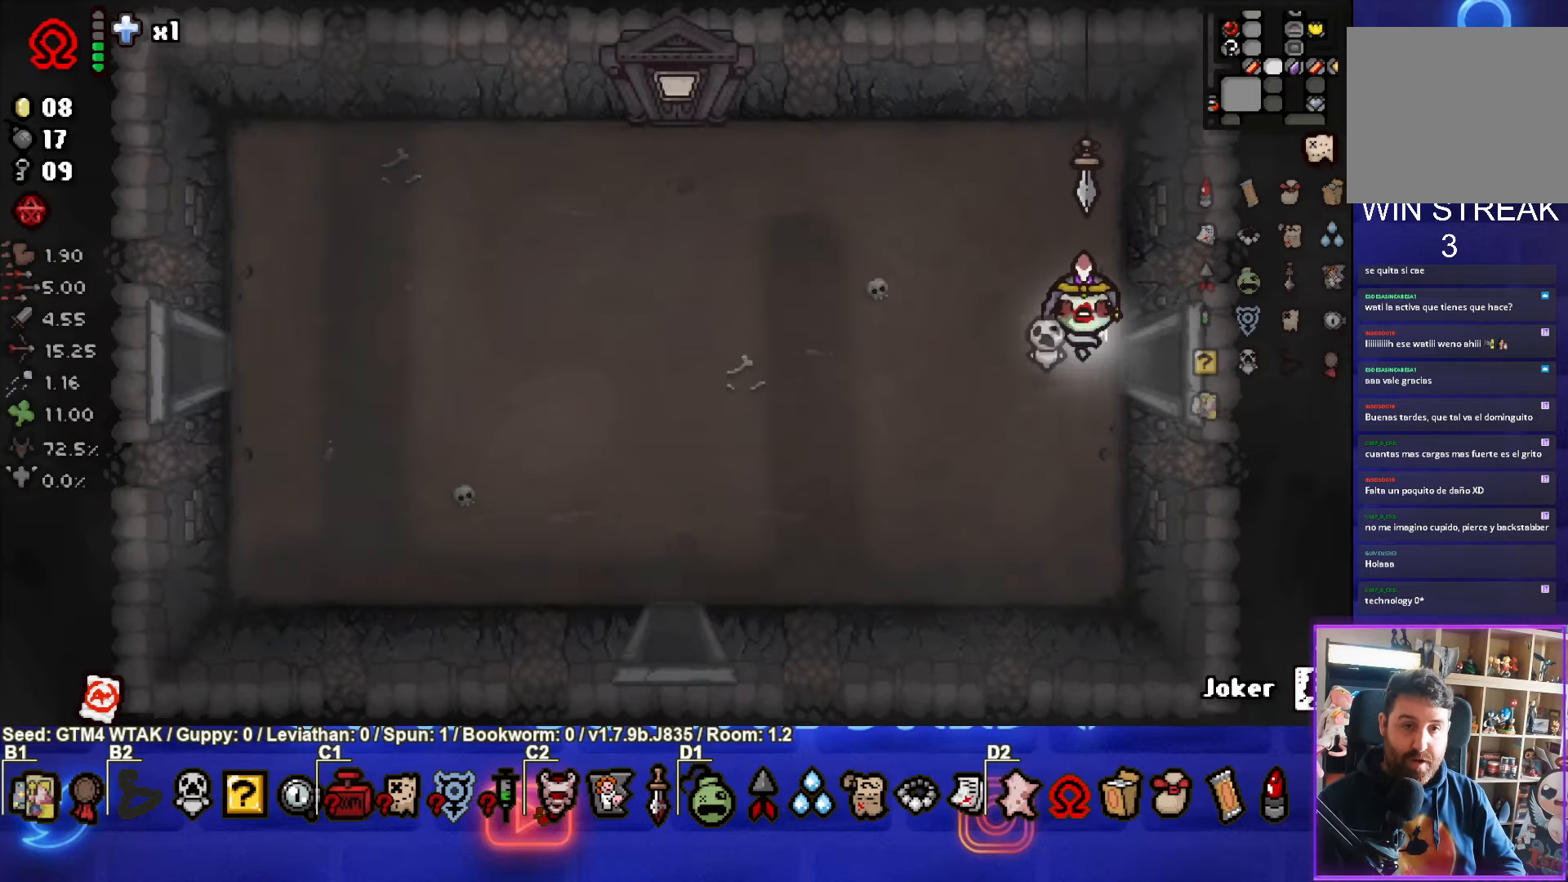
{"buttons": [], "left_stick": "down-left", "events": [[83, "left_stick", "down-left"]]}
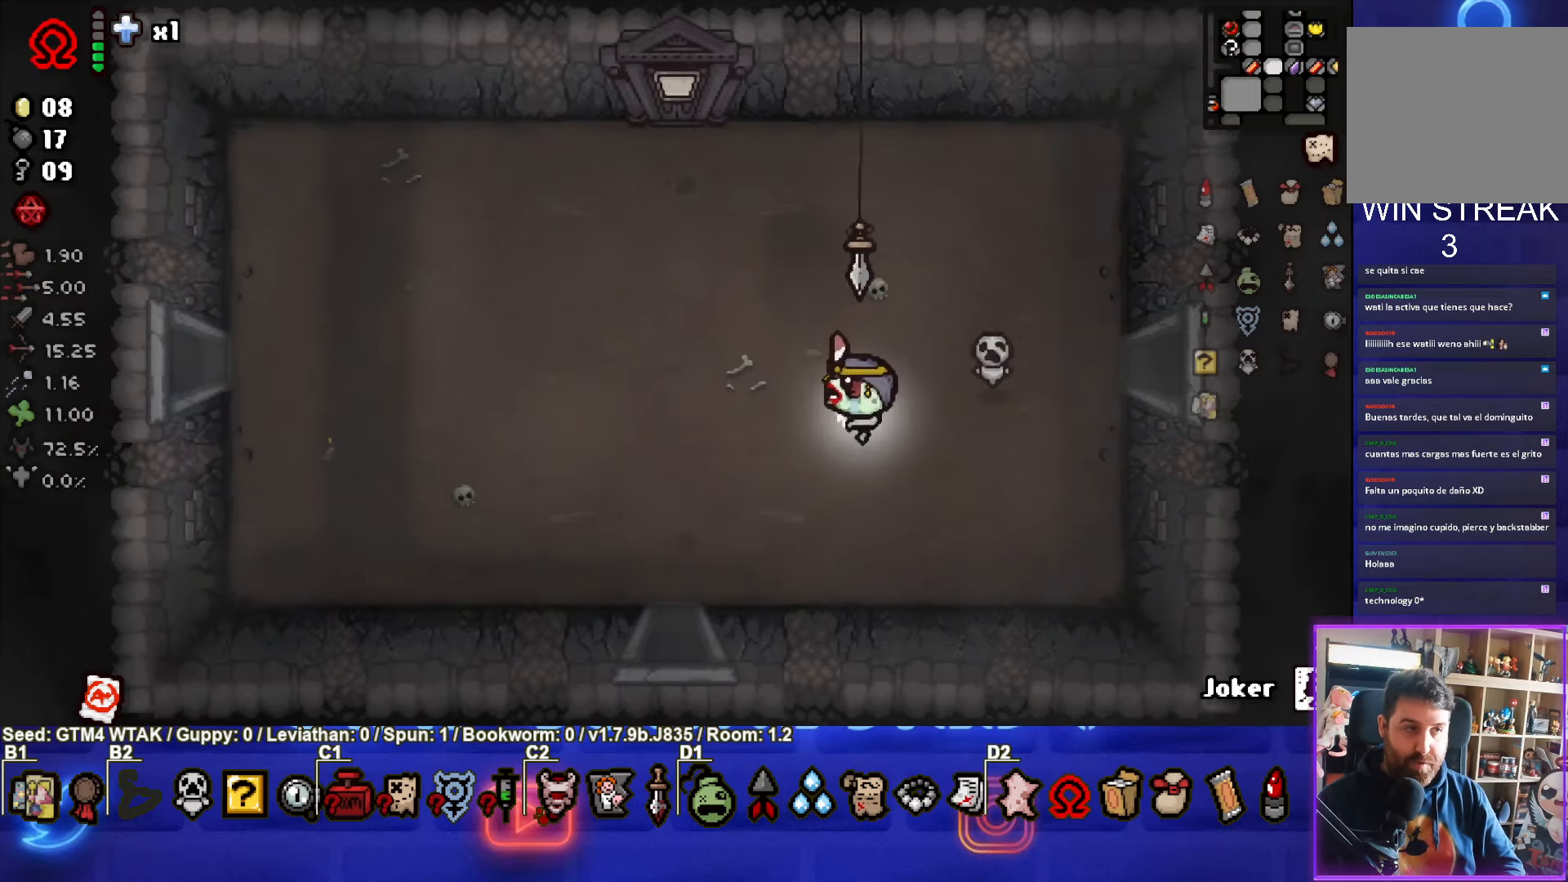
{"buttons": ["CROSS"], "left_stick": "center", "events": [[300, "left_stick", "down"], [483, "CROSS", "down"], [500, "left_stick", "center"]]}
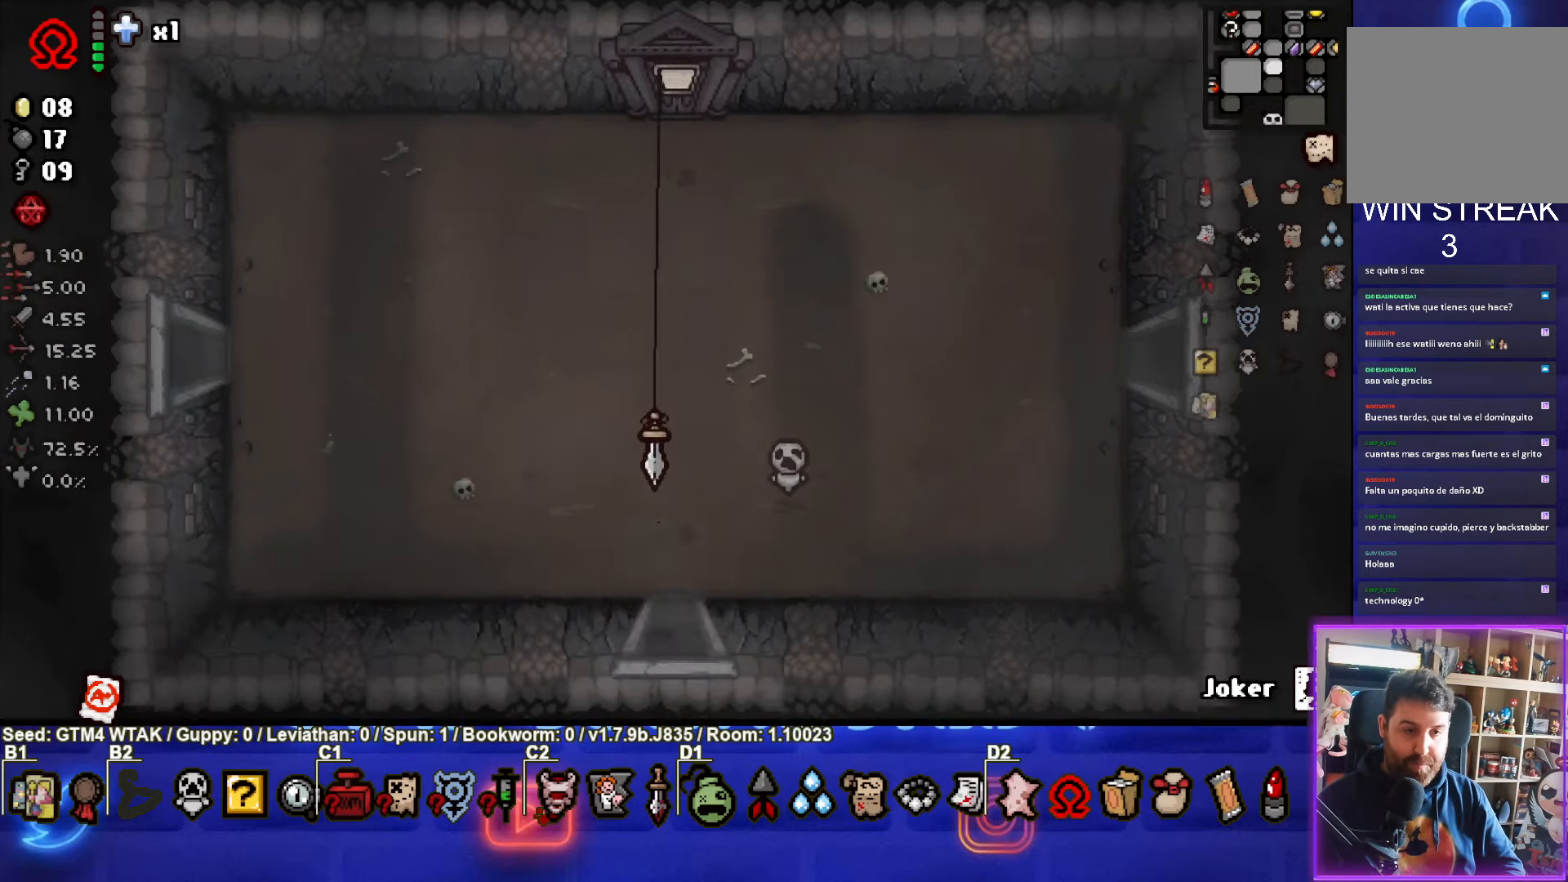
{"buttons": ["CROSS"], "left_stick": "center", "events": []}